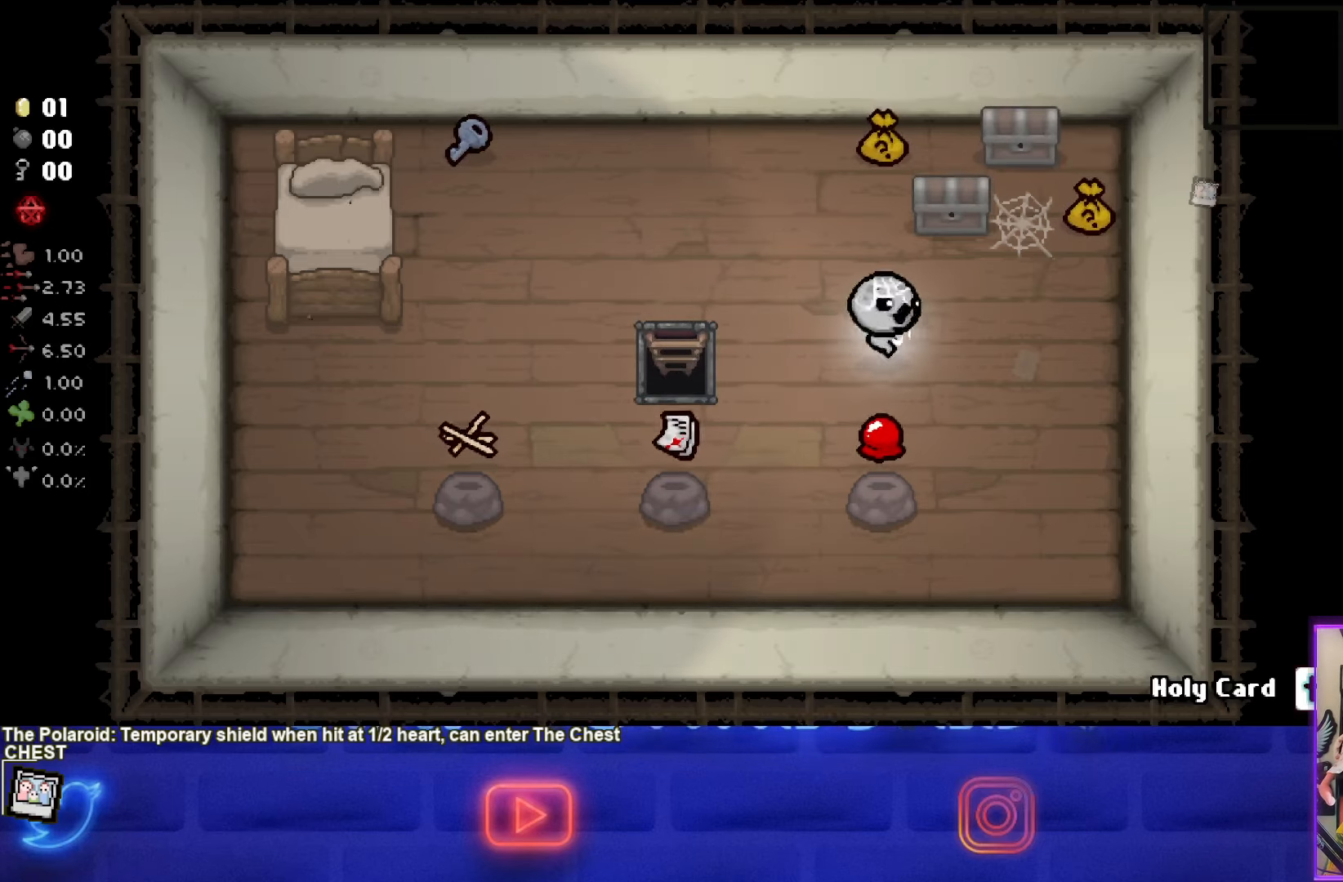
Gameplay with a controller (PlayStation layout); each line is a JSON object with the inputs held at the frame after it. "events" lists button and stick changes between this image and that frame as [ms after this image, input, new state], when the widget could be followed in between.
{"buttons": [], "left_stick": "down-right", "right_stick": "center", "events": [[350, "left_stick", "center"], [450, "left_stick", "down-right"]]}
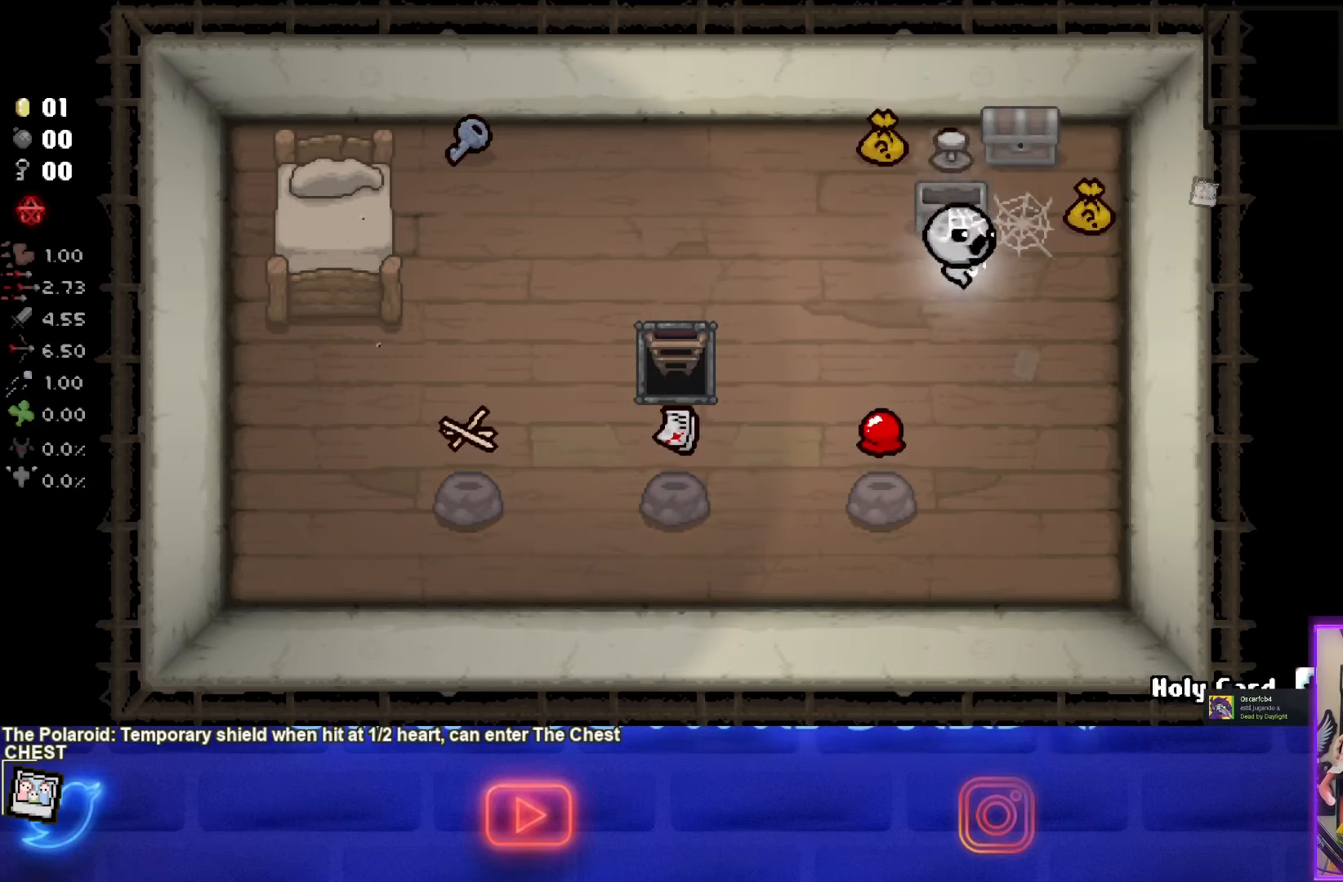
{"buttons": [], "left_stick": "up", "right_stick": "center", "events": [[50, "left_stick", "up-right"], [150, "left_stick", "up"]]}
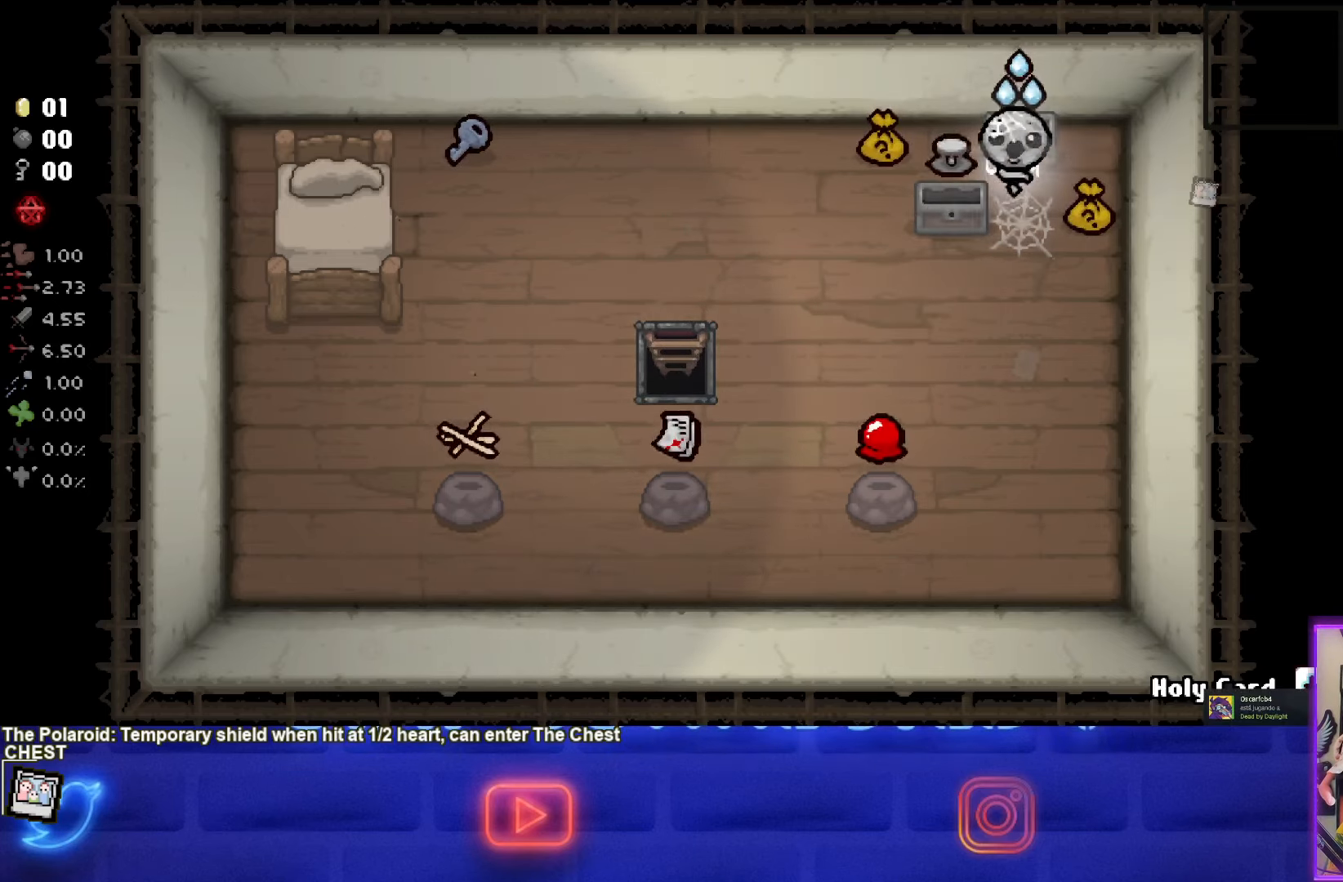
{"buttons": [], "left_stick": "down-left", "right_stick": "center", "events": [[33, "left_stick", "down"], [367, "left_stick", "down-left"]]}
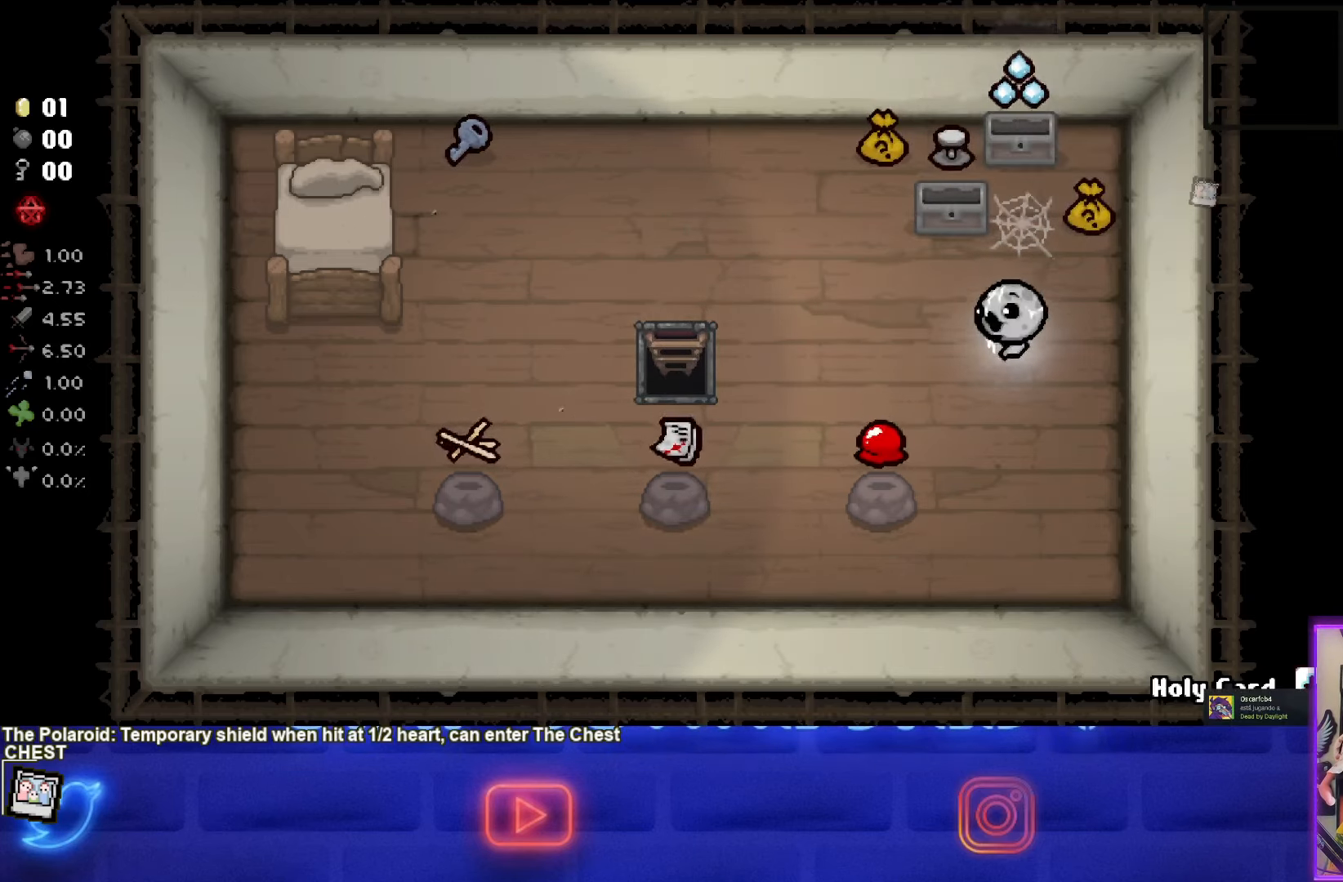
{"buttons": [], "left_stick": "down-left", "right_stick": "center", "events": []}
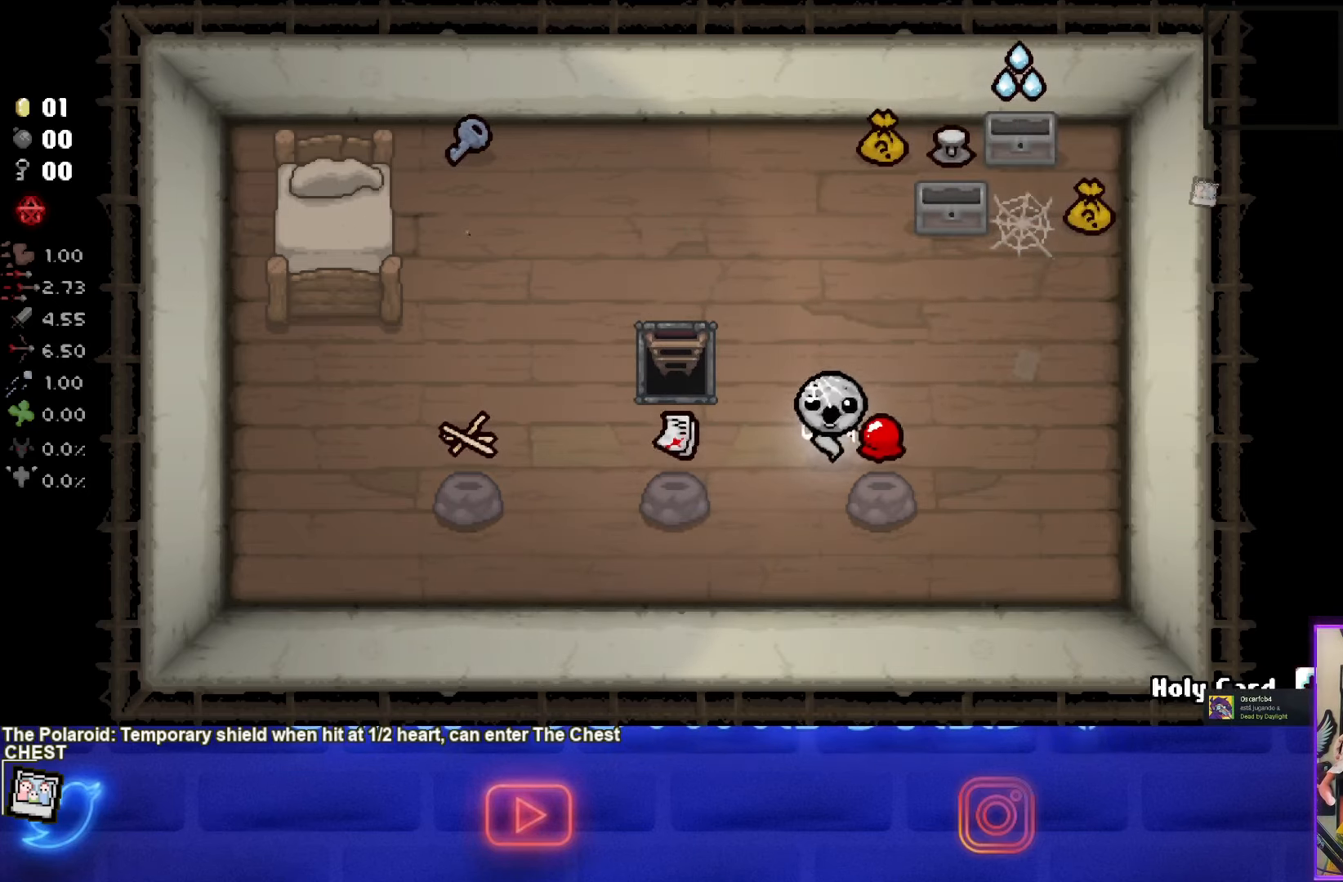
{"buttons": [], "left_stick": "up-left", "right_stick": "center", "events": [[433, "left_stick", "up-left"]]}
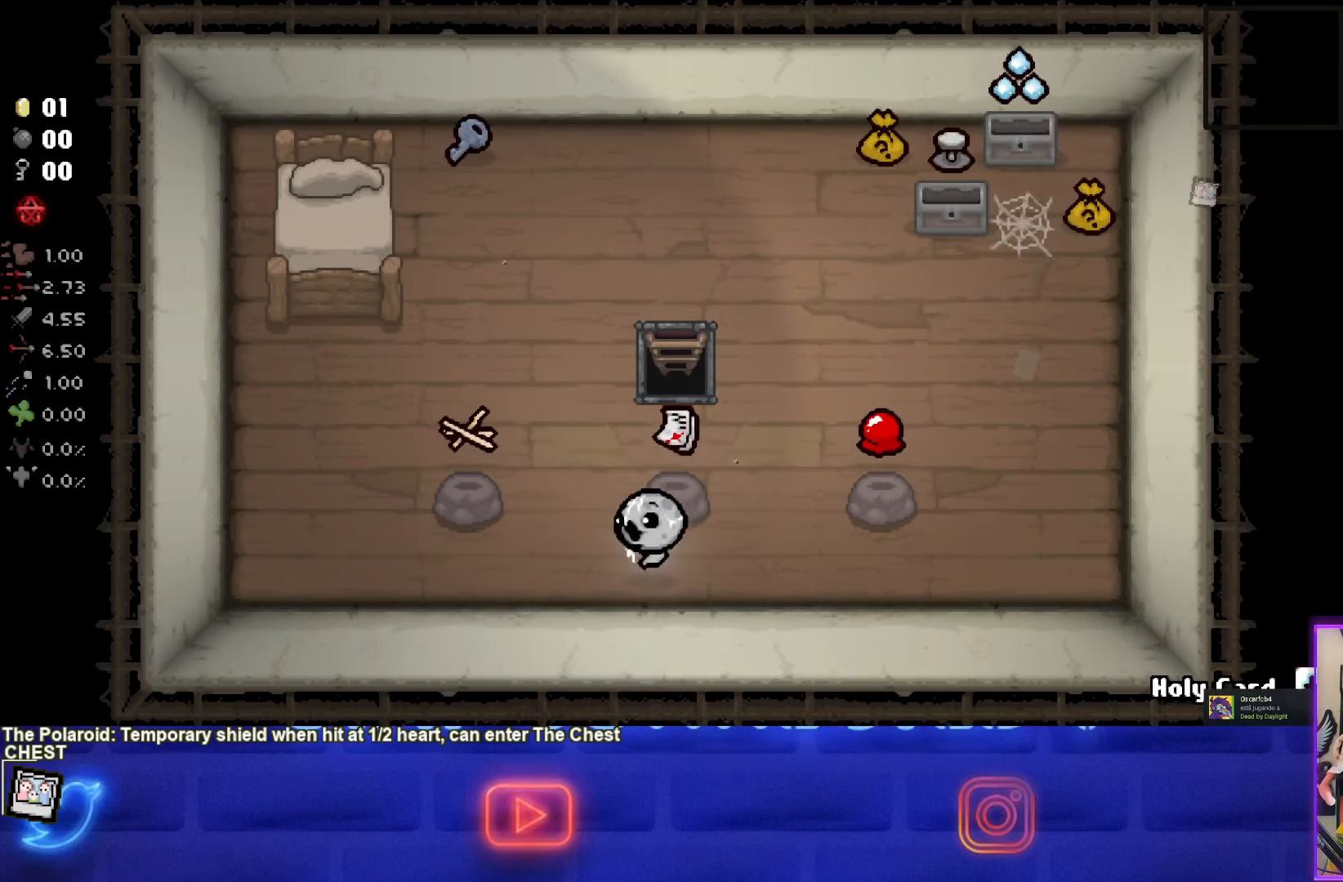
{"buttons": [], "left_stick": "down-left", "right_stick": "center", "events": [[383, "left_stick", "down-left"]]}
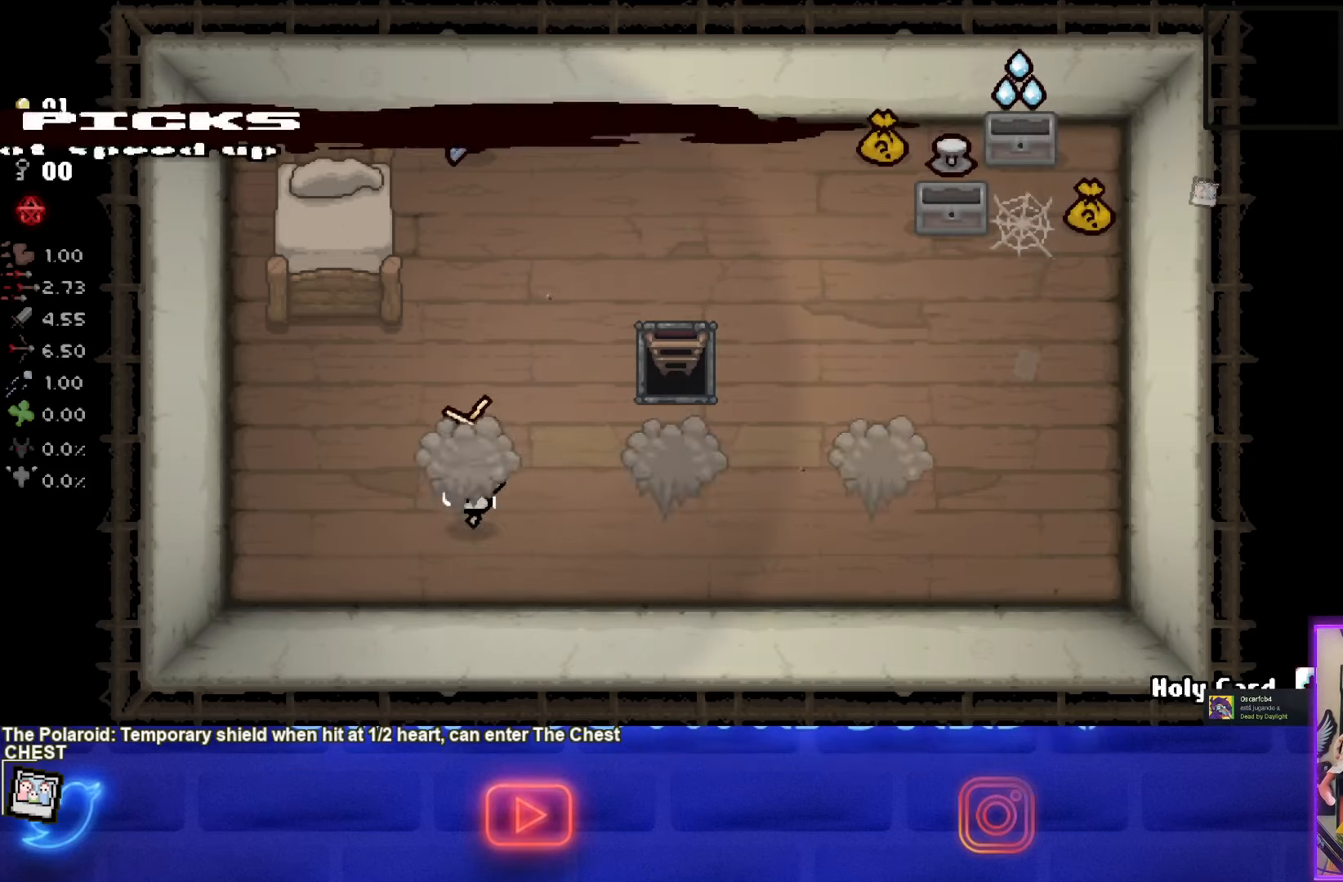
{"buttons": [], "left_stick": "center", "right_stick": "center", "events": [[167, "left_stick", "down-right"], [217, "left_stick", "right"], [500, "left_stick", "center"]]}
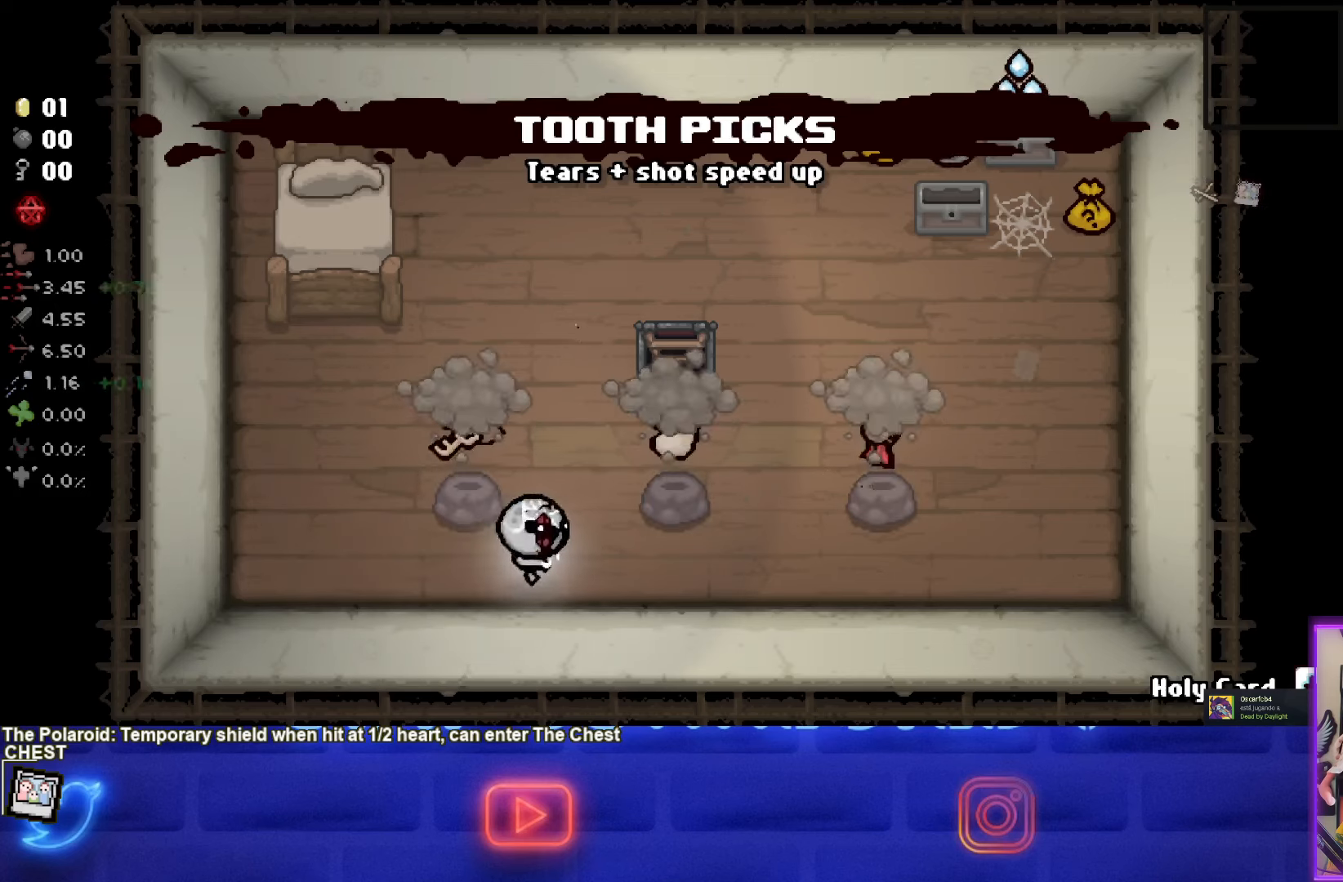
{"buttons": [], "left_stick": "right", "right_stick": "center", "events": [[417, "left_stick", "right"]]}
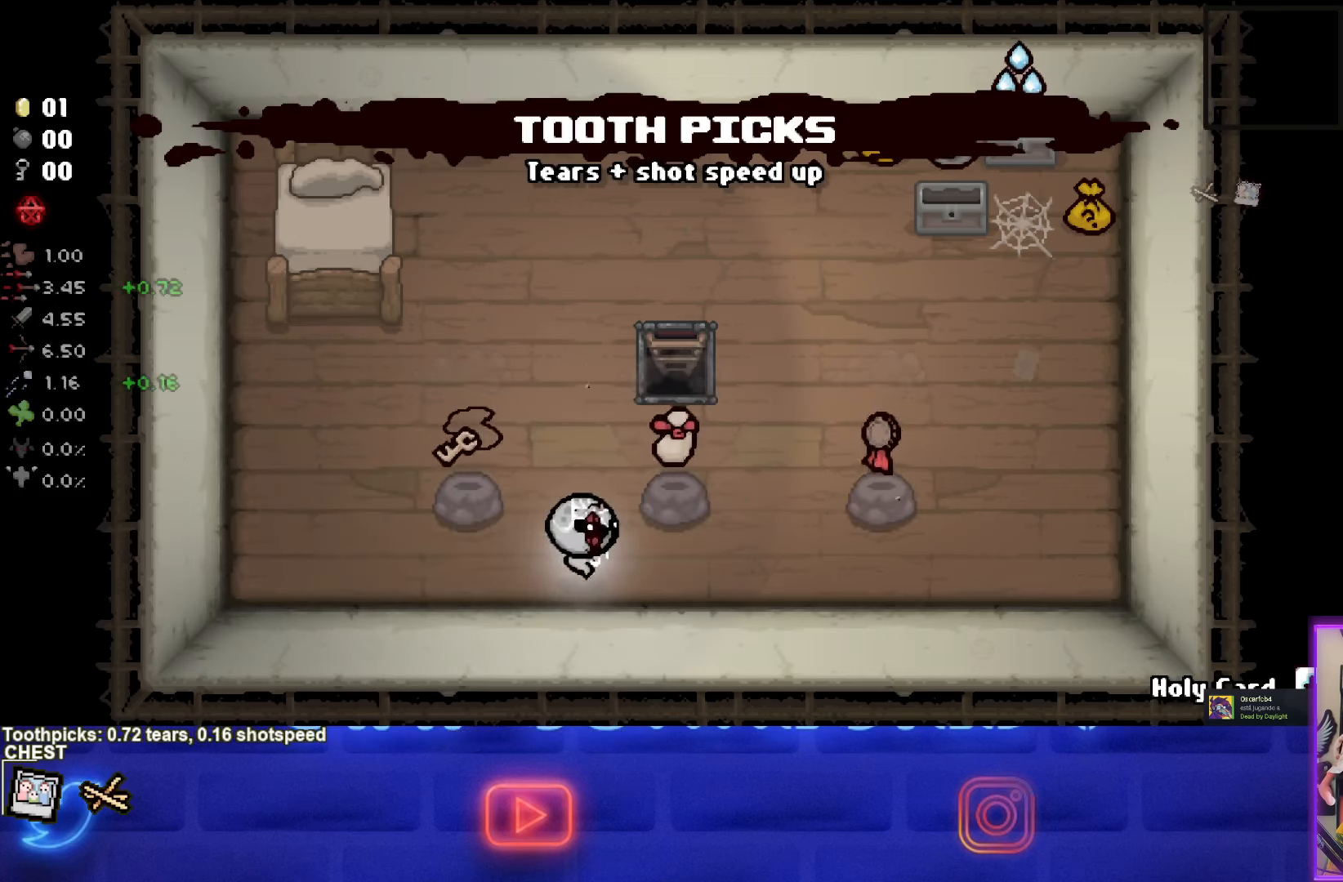
{"buttons": [], "left_stick": "right", "right_stick": "center", "events": []}
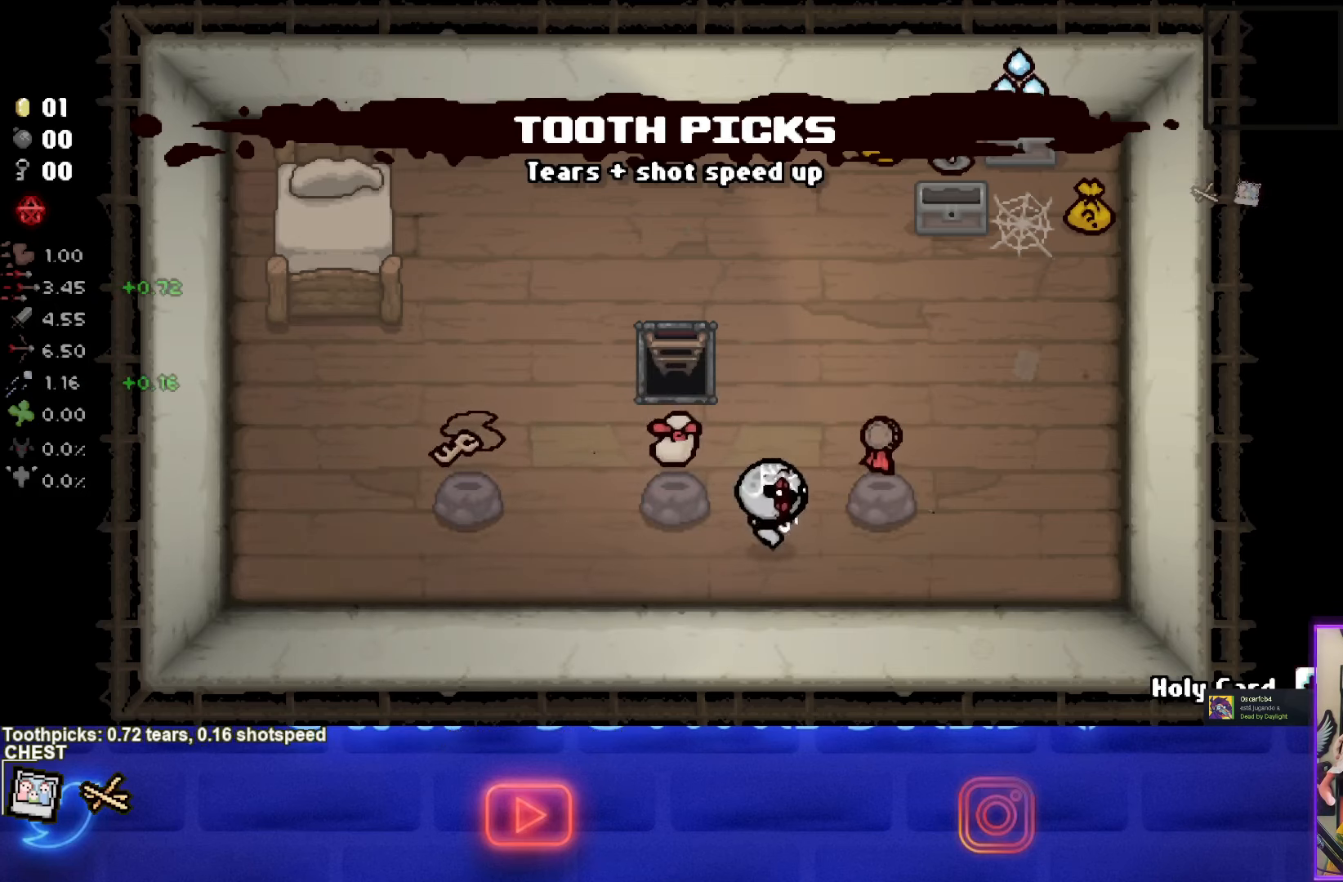
{"buttons": [], "left_stick": "down-left", "right_stick": "center", "events": [[234, "left_stick", "down-right"], [450, "left_stick", "down-left"]]}
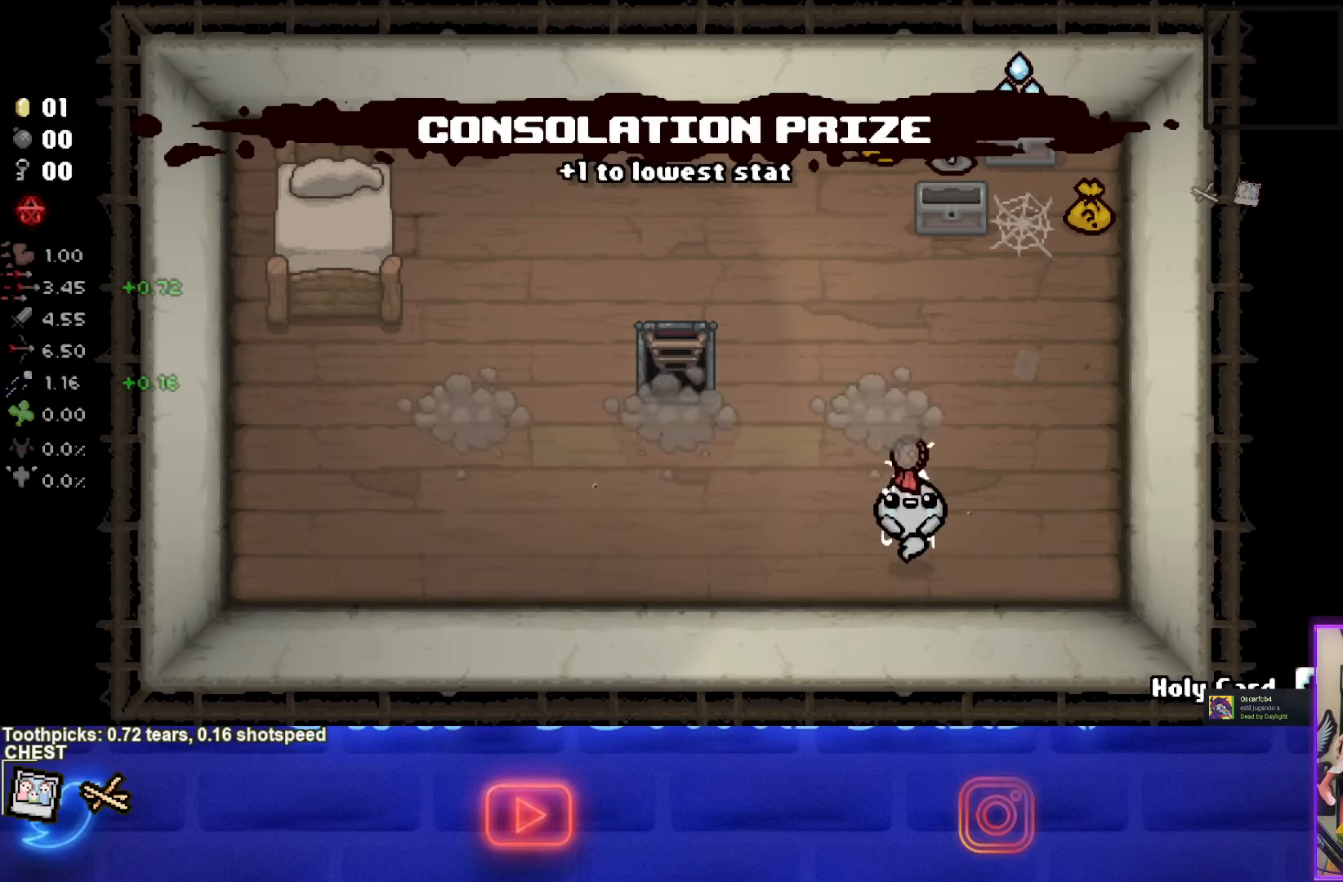
{"buttons": [], "left_stick": "center", "right_stick": "center", "events": [[300, "left_stick", "center"]]}
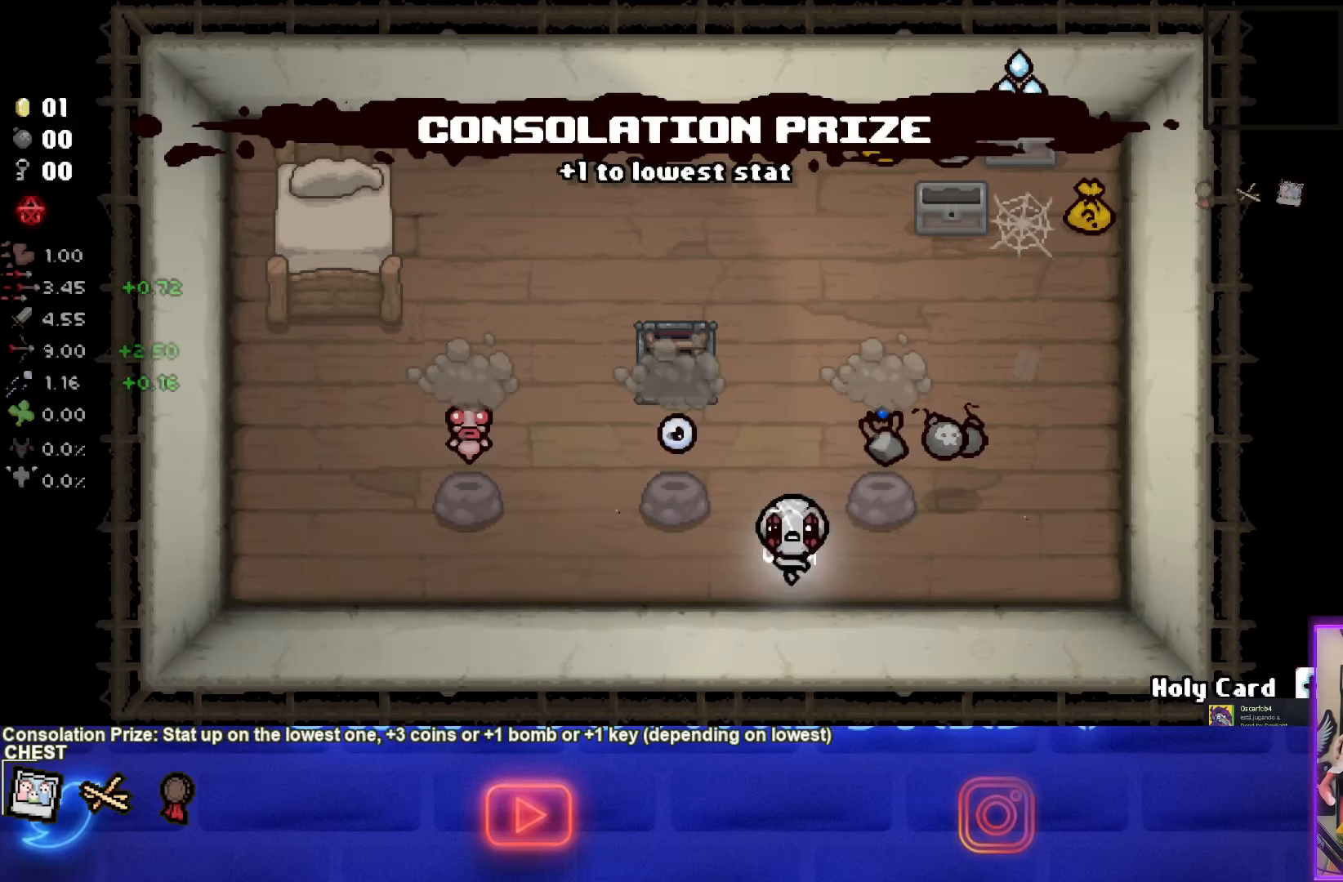
{"buttons": [], "left_stick": "up-left", "right_stick": "center", "events": [[350, "left_stick", "up-left"]]}
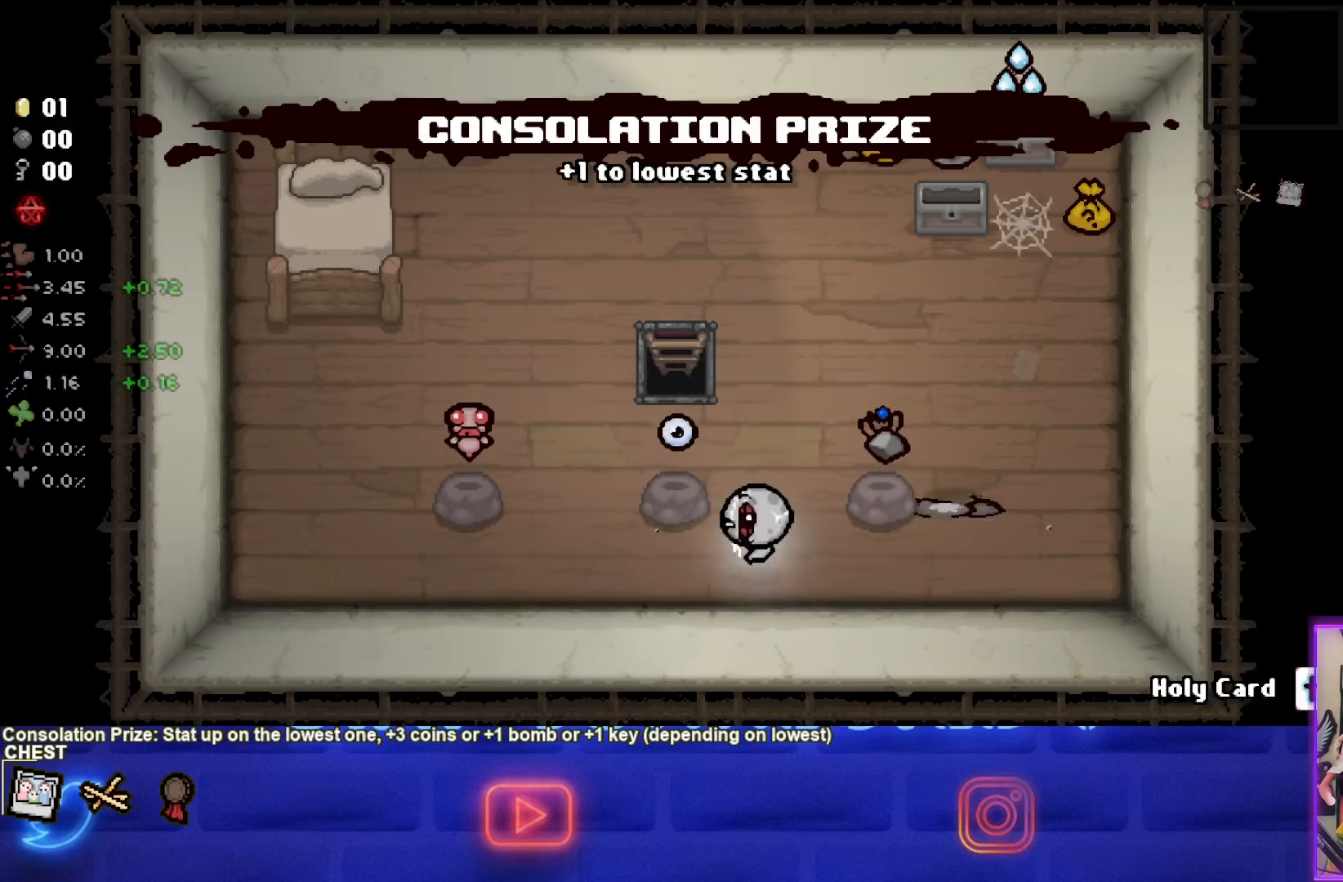
{"buttons": [], "left_stick": "center", "right_stick": "center", "events": [[234, "left_stick", "down-left"], [500, "left_stick", "center"]]}
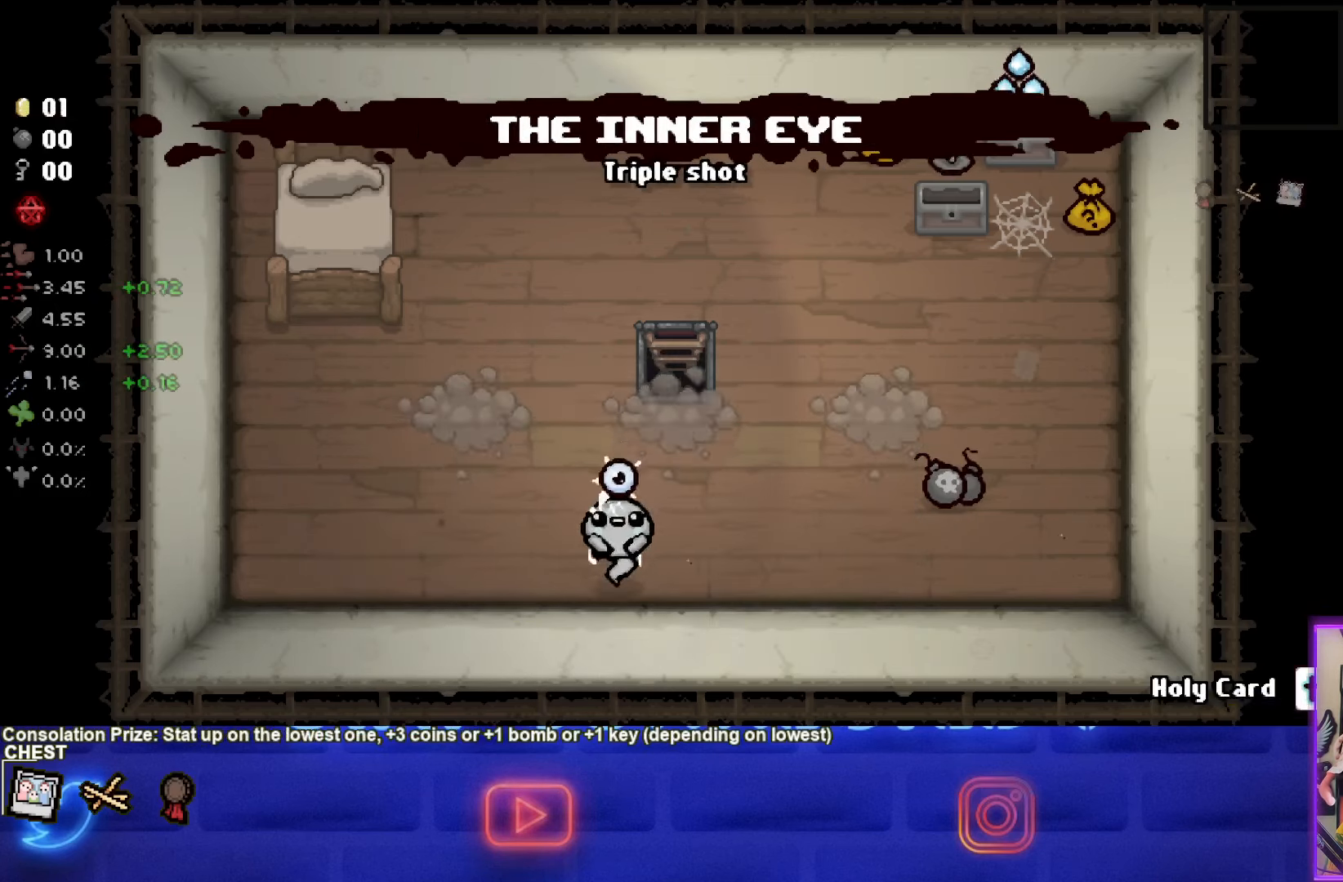
{"buttons": [], "left_stick": "right", "right_stick": "center", "events": [[467, "left_stick", "right"]]}
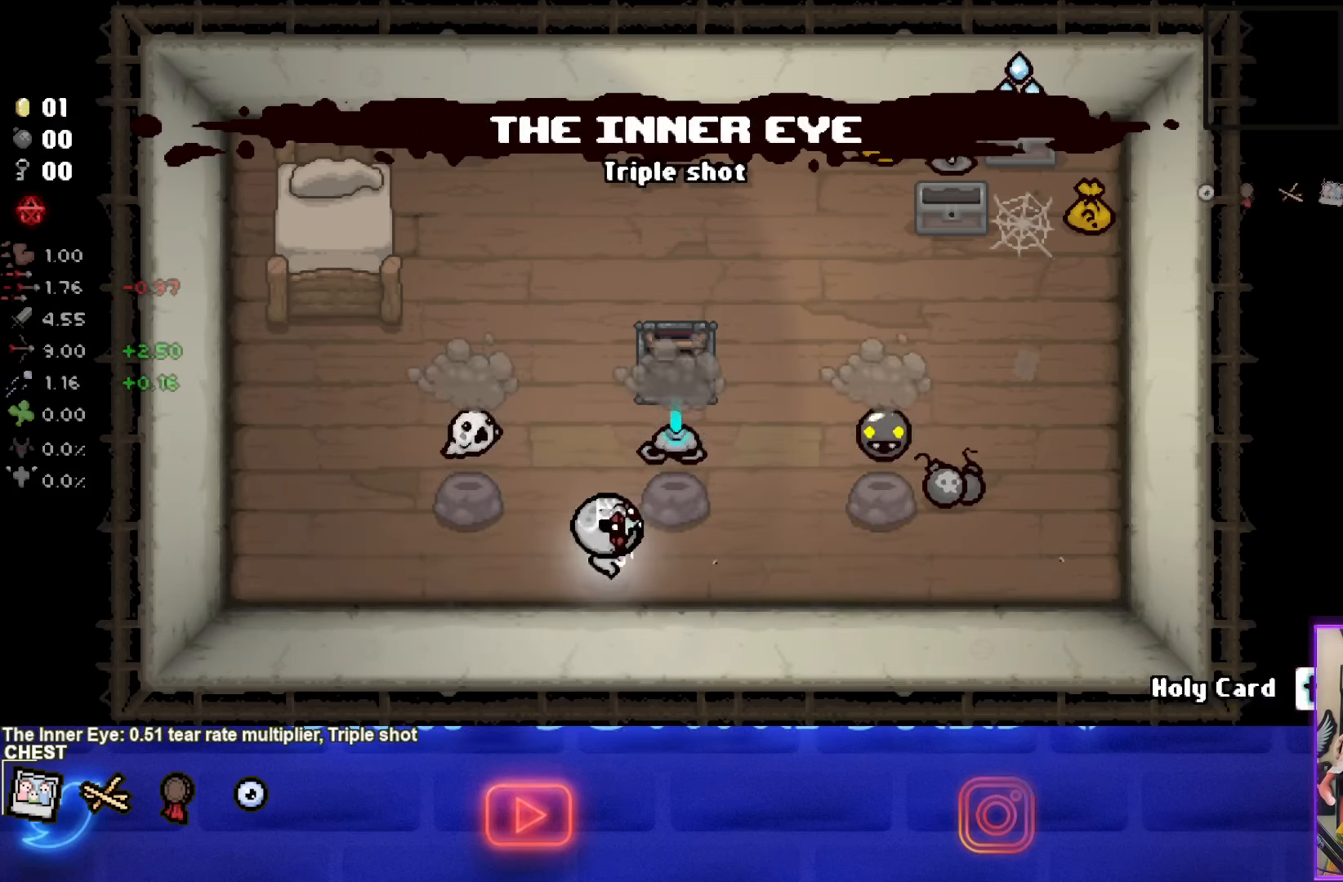
{"buttons": [], "left_stick": "up-right", "right_stick": "center", "events": [[84, "left_stick", "center"], [250, "left_stick", "up-right"]]}
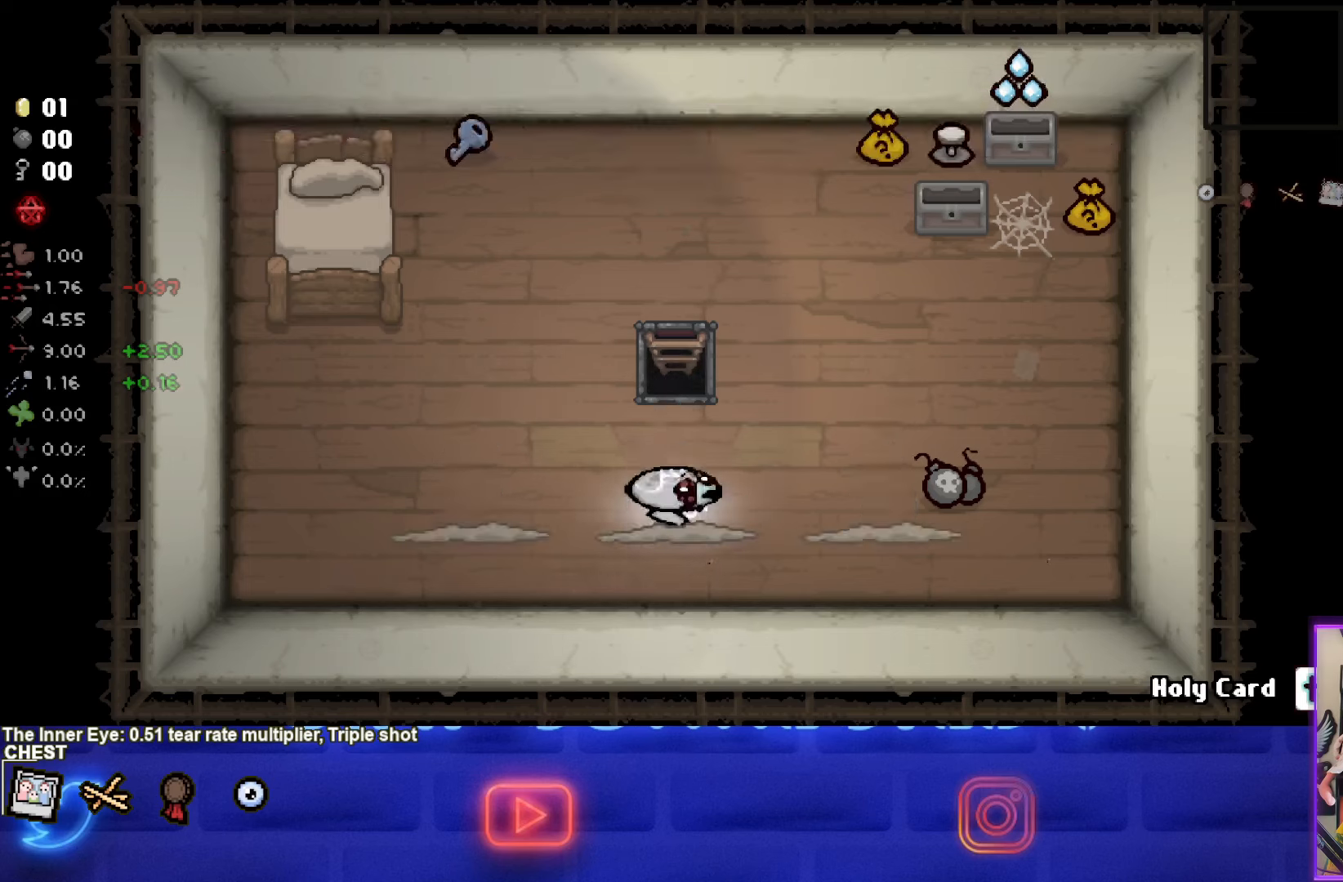
{"buttons": [], "left_stick": "center", "right_stick": "center", "events": [[33, "left_stick", "down-right"], [350, "left_stick", "center"]]}
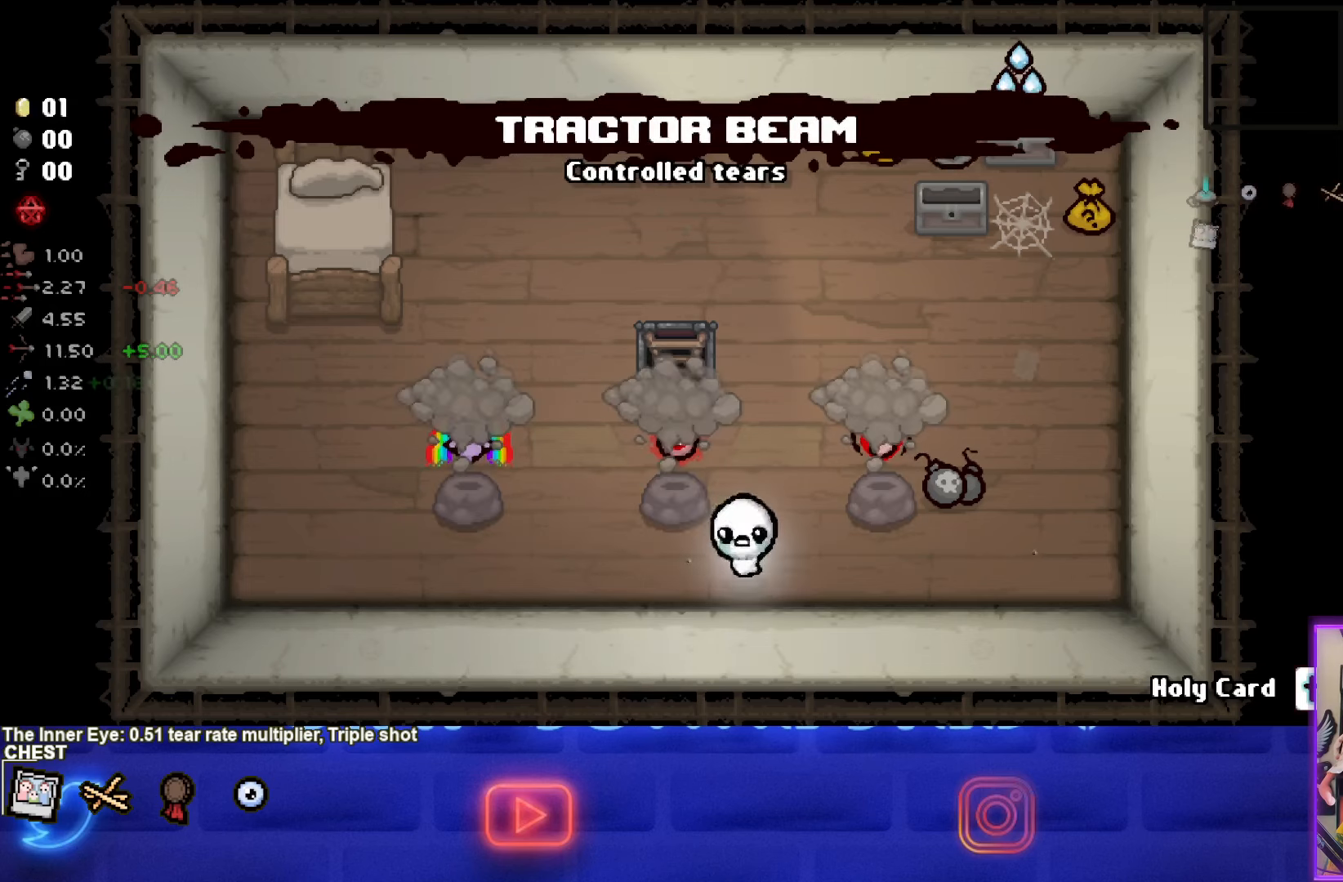
{"buttons": [], "left_stick": "right", "right_stick": "center", "events": [[450, "left_stick", "right"]]}
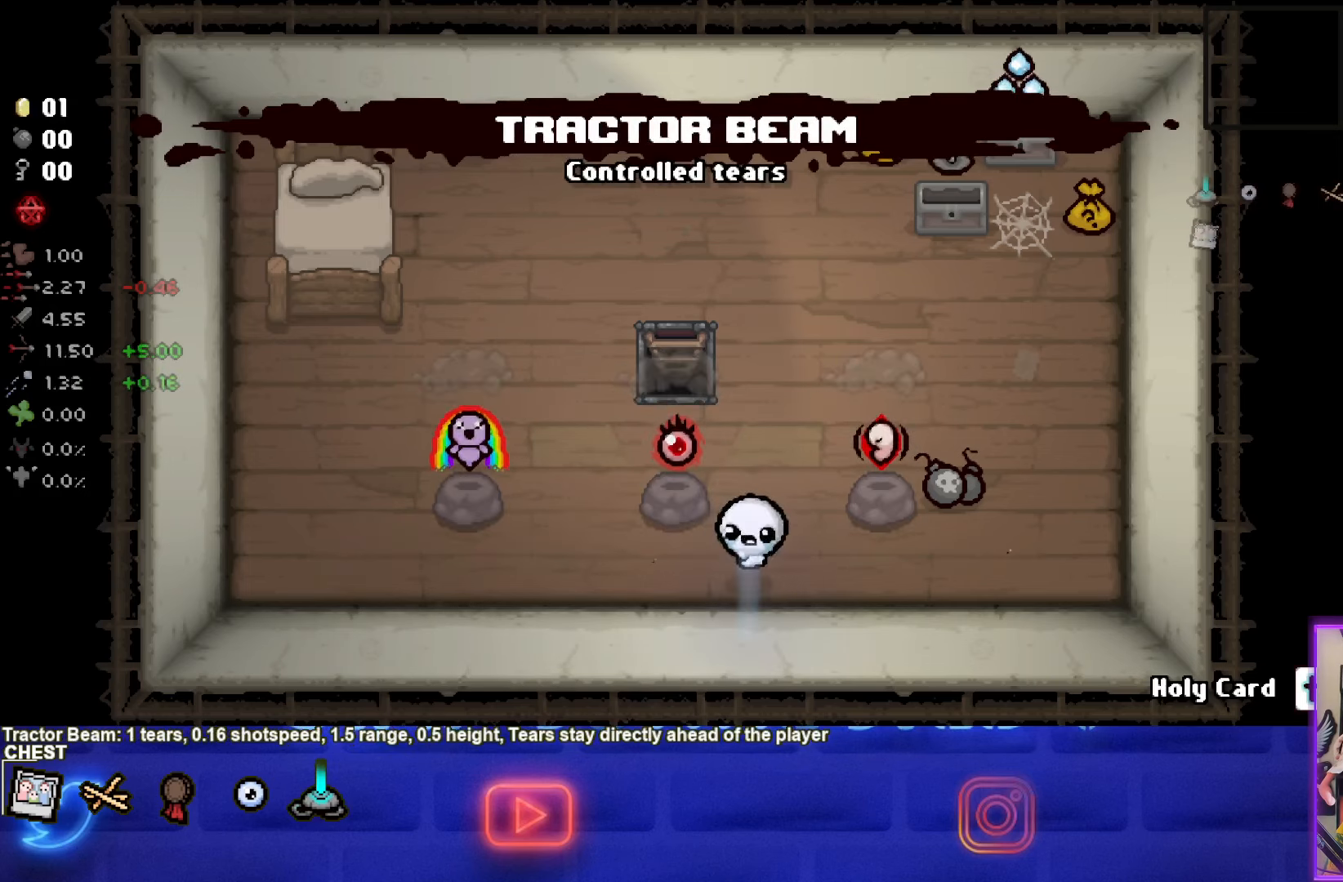
{"buttons": [], "left_stick": "right", "right_stick": "center", "events": [[16, "left_stick", "up-right"], [366, "left_stick", "right"]]}
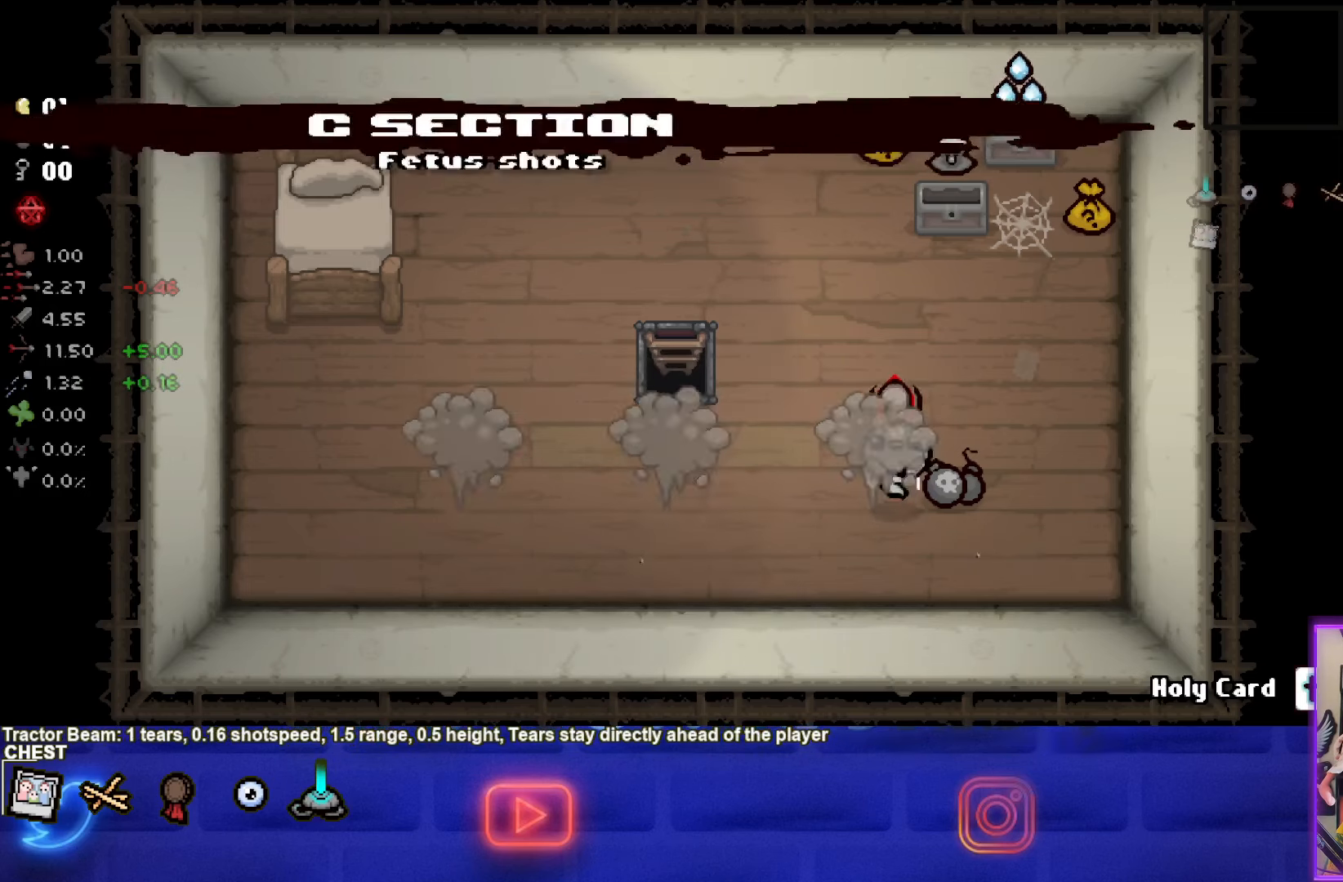
{"buttons": [], "left_stick": "down-left", "right_stick": "center", "events": [[133, "left_stick", "down"], [216, "left_stick", "down-left"]]}
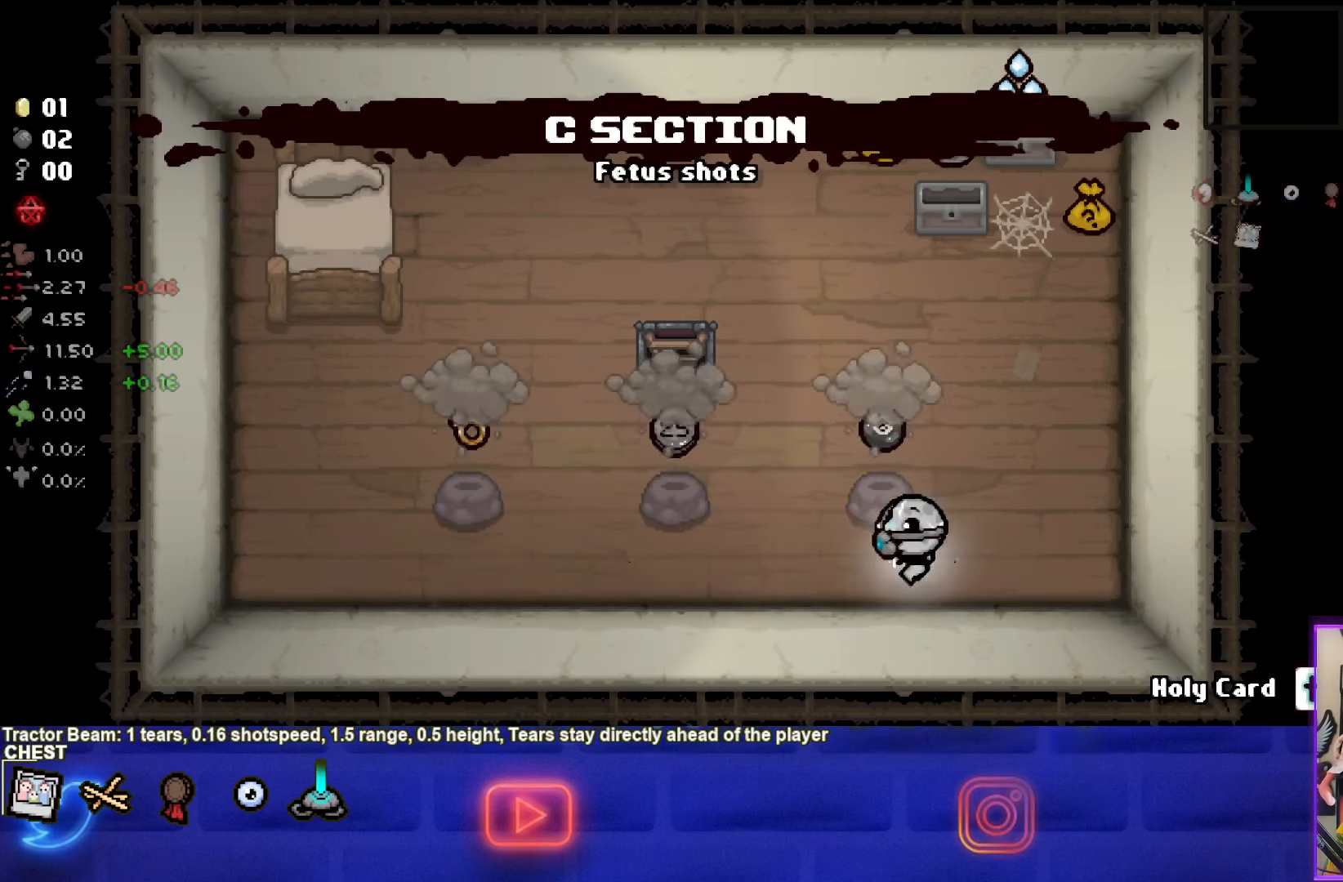
{"buttons": [], "left_stick": "left", "right_stick": "center", "events": [[16, "left_stick", "left"]]}
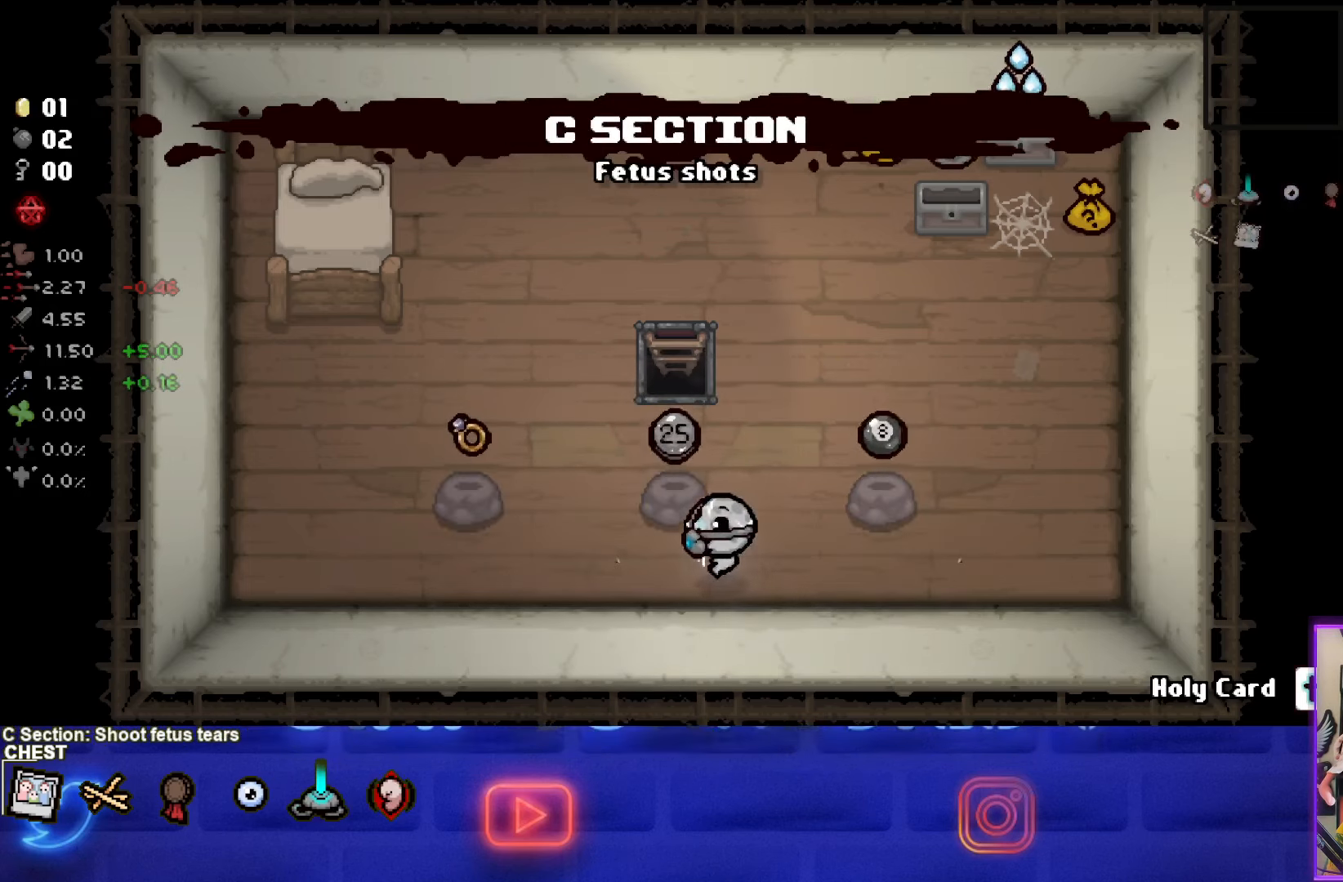
{"buttons": [], "left_stick": "left", "right_stick": "center", "events": []}
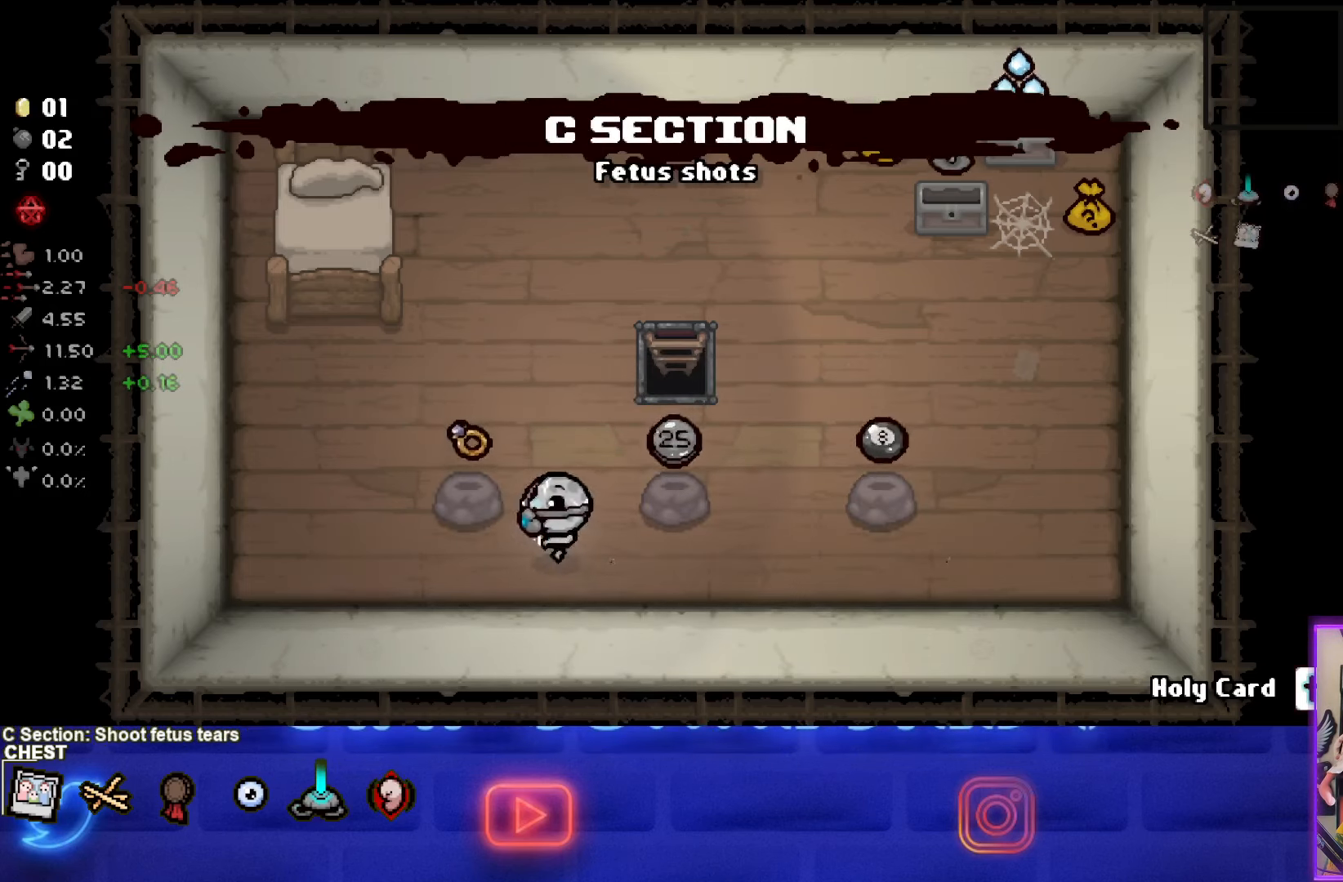
{"buttons": [], "left_stick": "down-left", "right_stick": "center", "events": [[216, "left_stick", "down-left"]]}
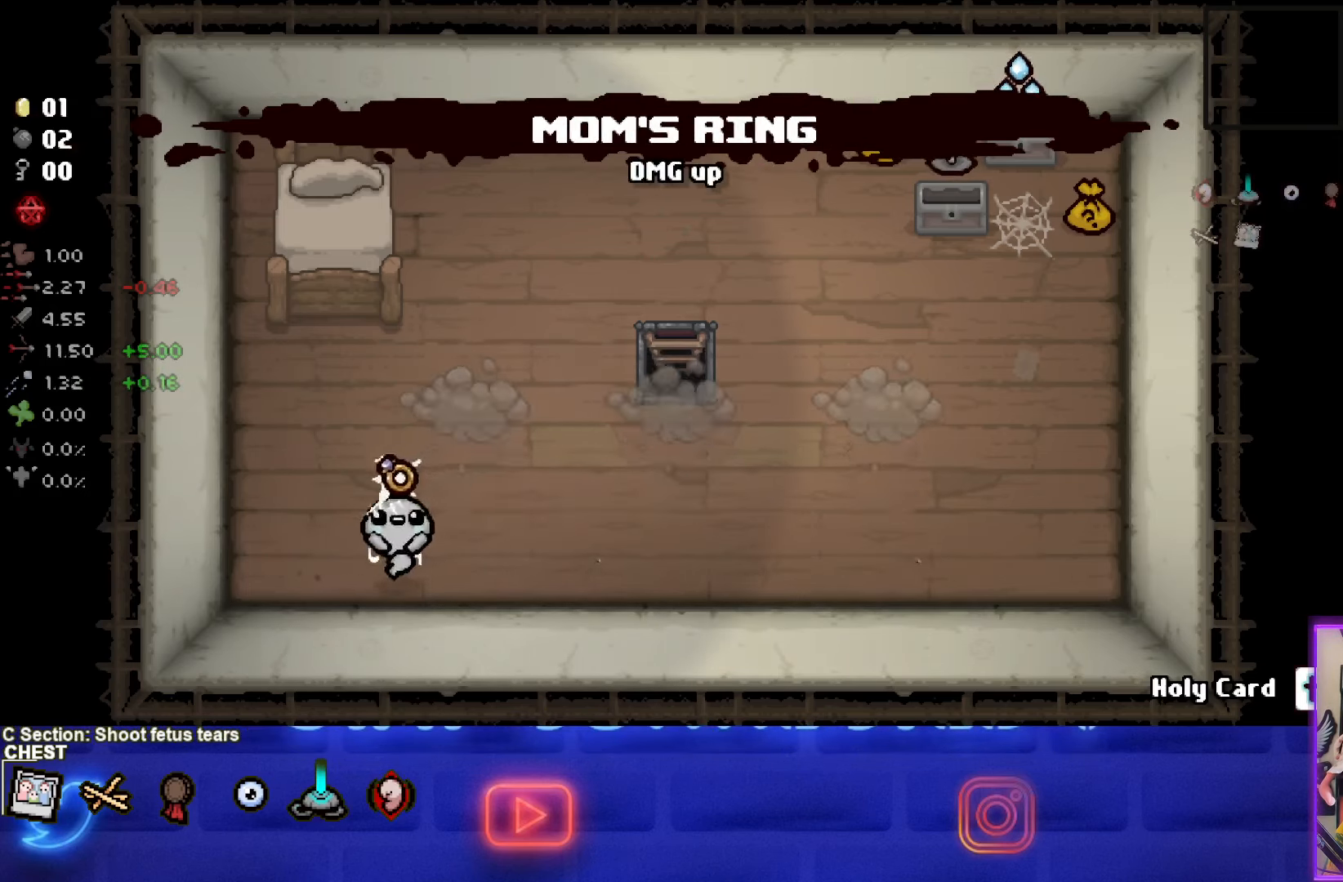
{"buttons": [], "left_stick": "right", "right_stick": "center", "events": [[83, "left_stick", "center"], [366, "left_stick", "right"]]}
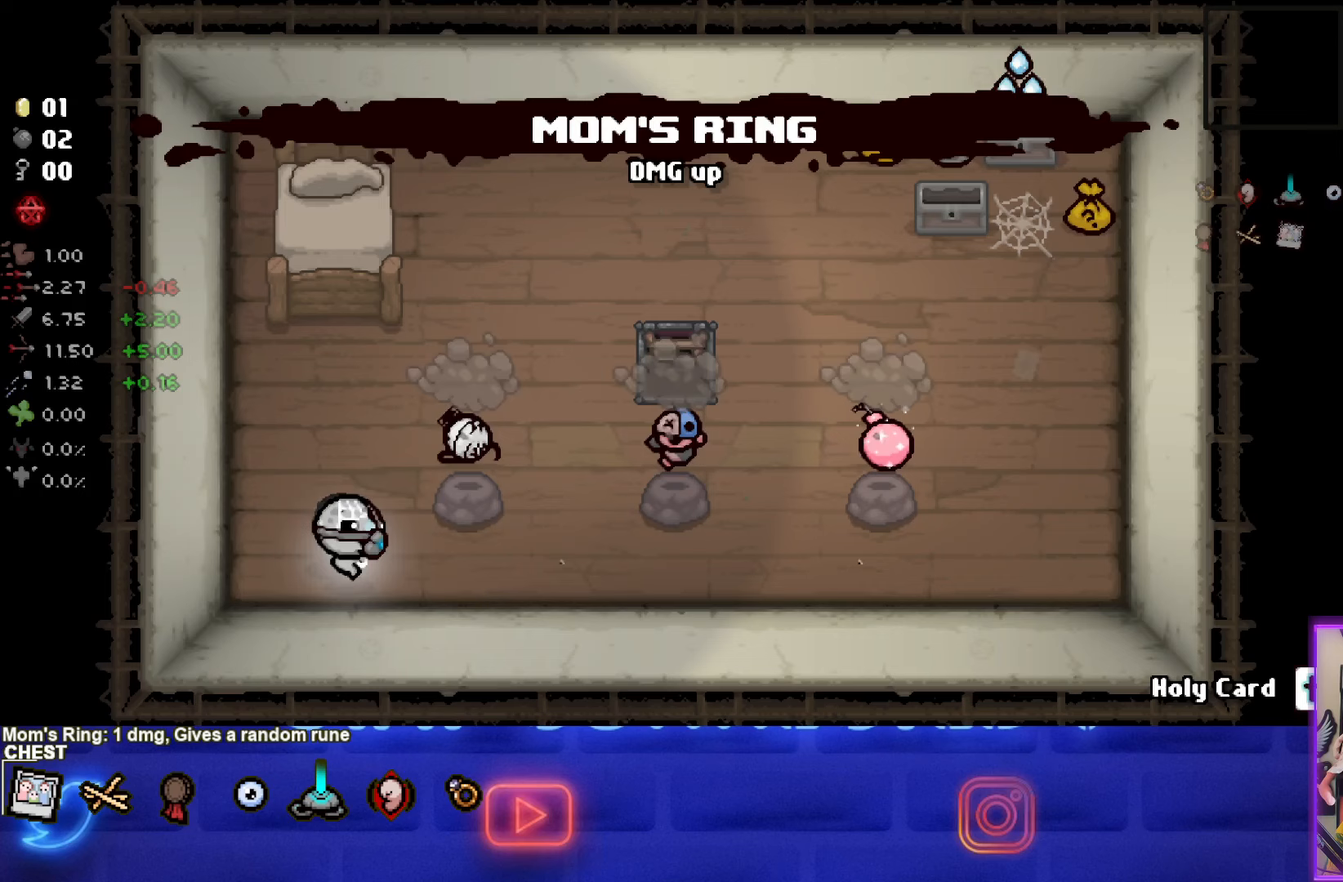
{"buttons": [], "left_stick": "right", "right_stick": "center", "events": []}
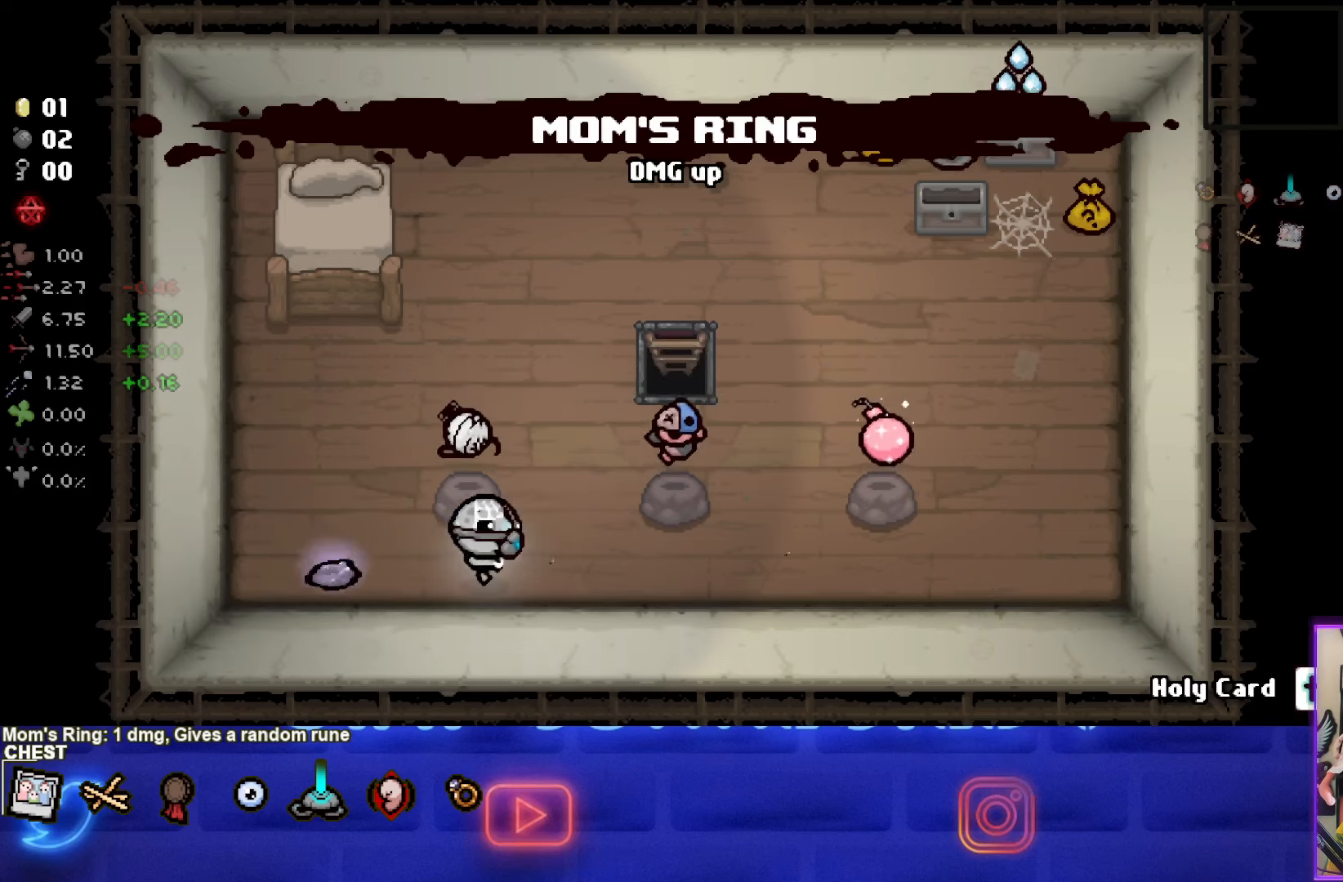
{"buttons": [], "left_stick": "left", "right_stick": "center", "events": [[67, "left_stick", "left"]]}
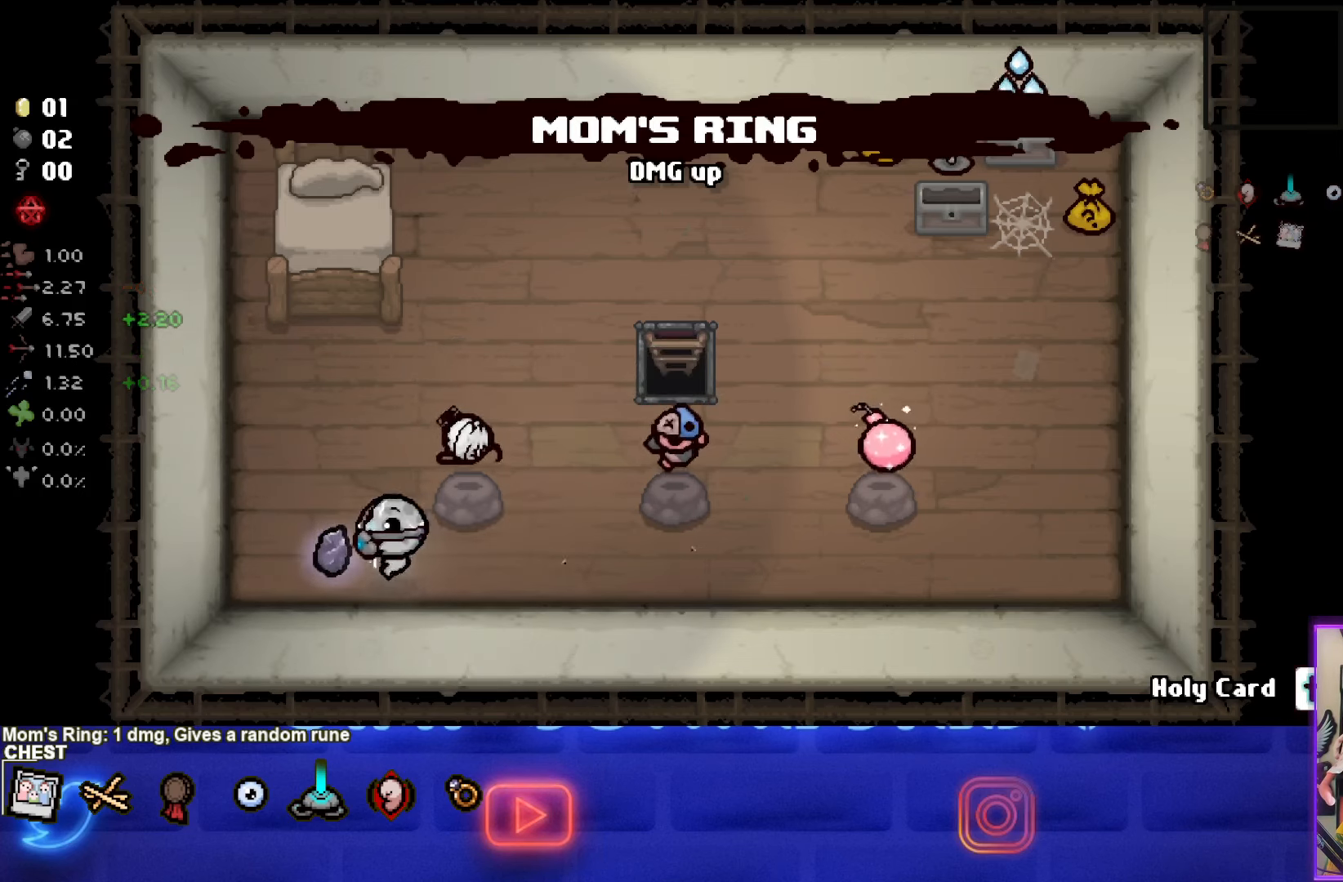
{"buttons": [], "left_stick": "center", "right_stick": "center", "events": [[83, "left_stick", "up"], [350, "left_stick", "center"]]}
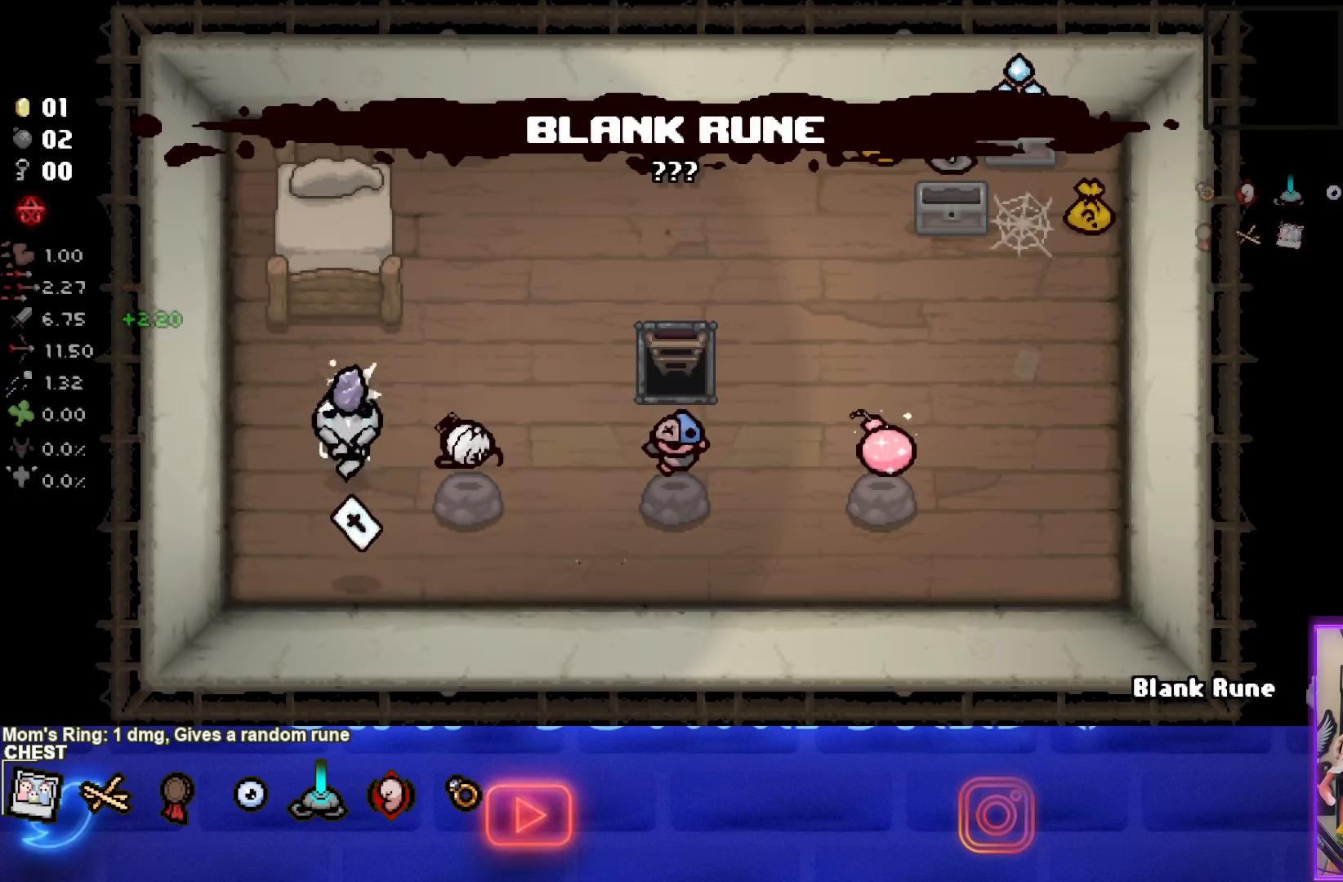
{"buttons": [], "left_stick": "center", "right_stick": "center", "events": [[17, "left_stick", "right"], [150, "left_stick", "down-right"], [483, "left_stick", "center"]]}
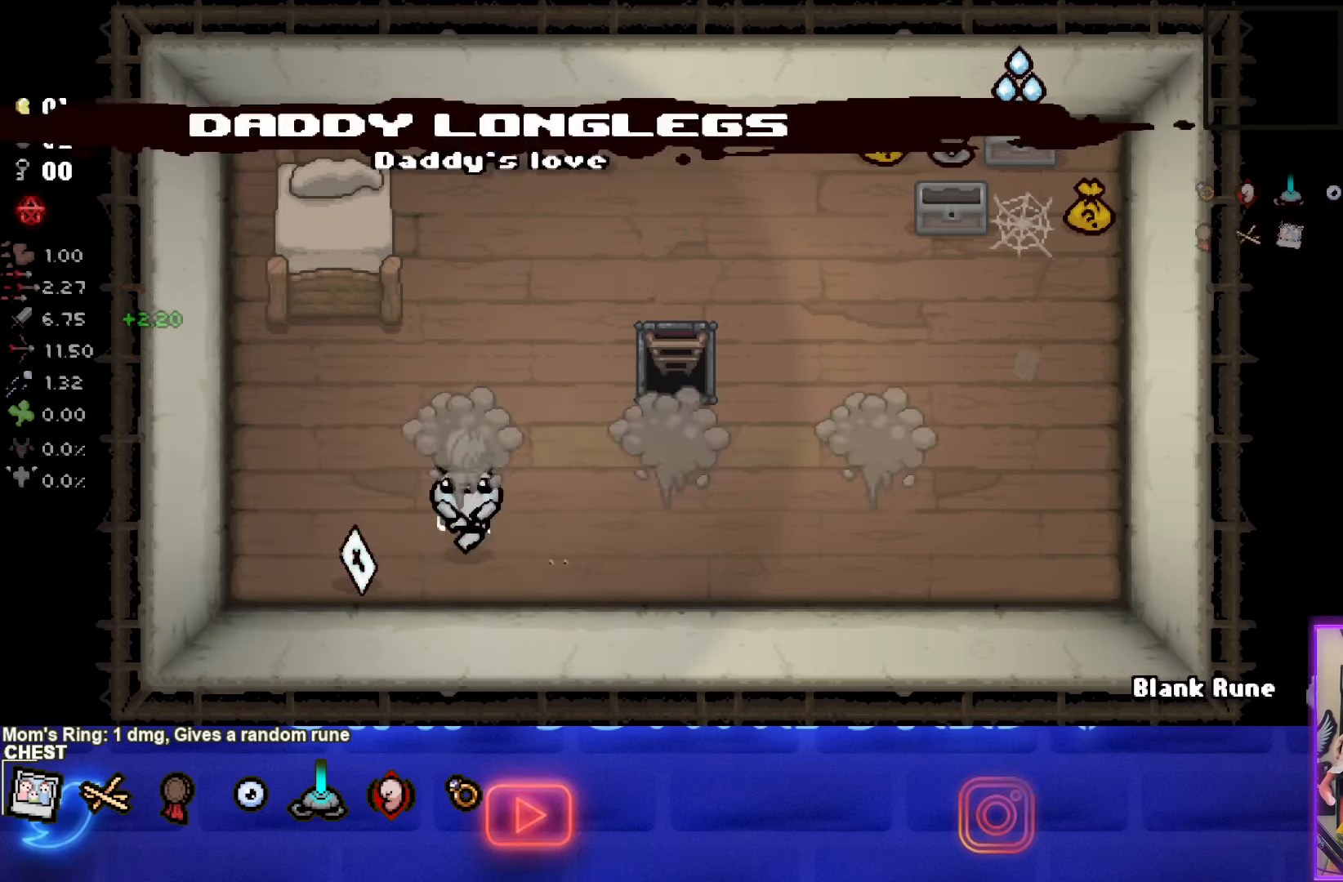
{"buttons": [], "left_stick": "left", "right_stick": "center", "events": [[500, "left_stick", "left"]]}
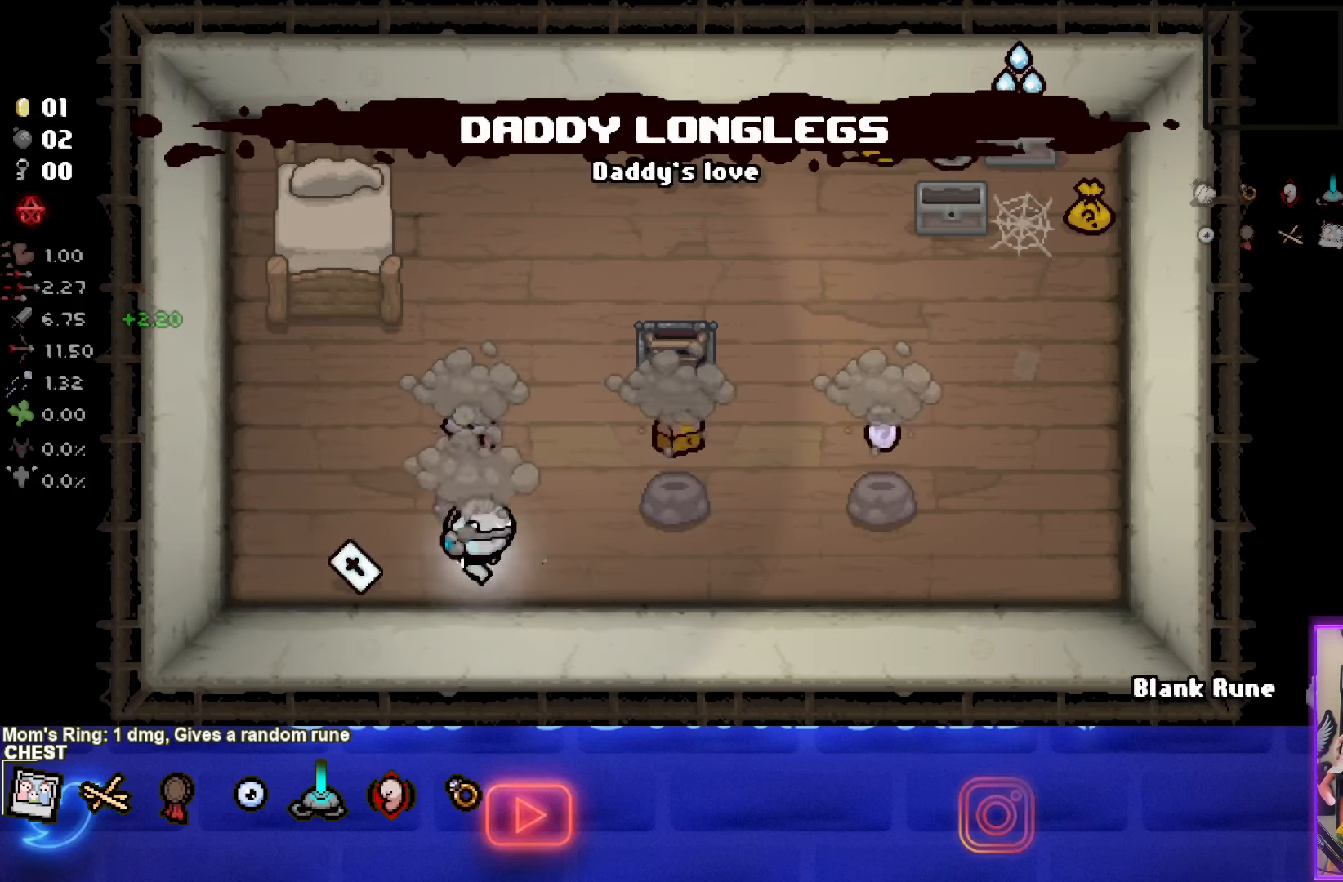
{"buttons": [], "left_stick": "up-left", "right_stick": "center", "events": [[400, "left_stick", "up-left"]]}
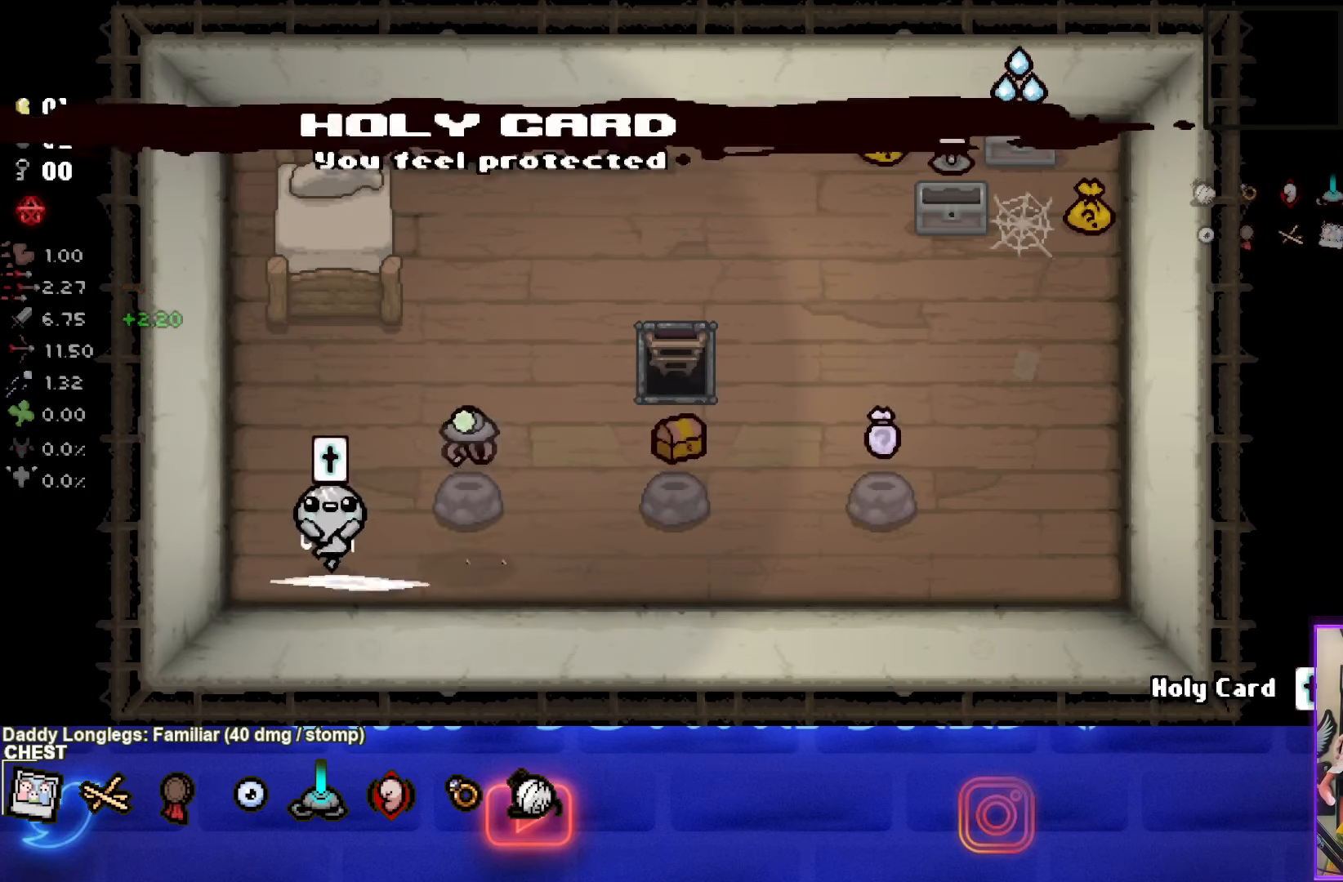
{"buttons": ["R1"], "left_stick": "center", "right_stick": "center", "events": [[100, "left_stick", "center"], [500, "R1", "down"]]}